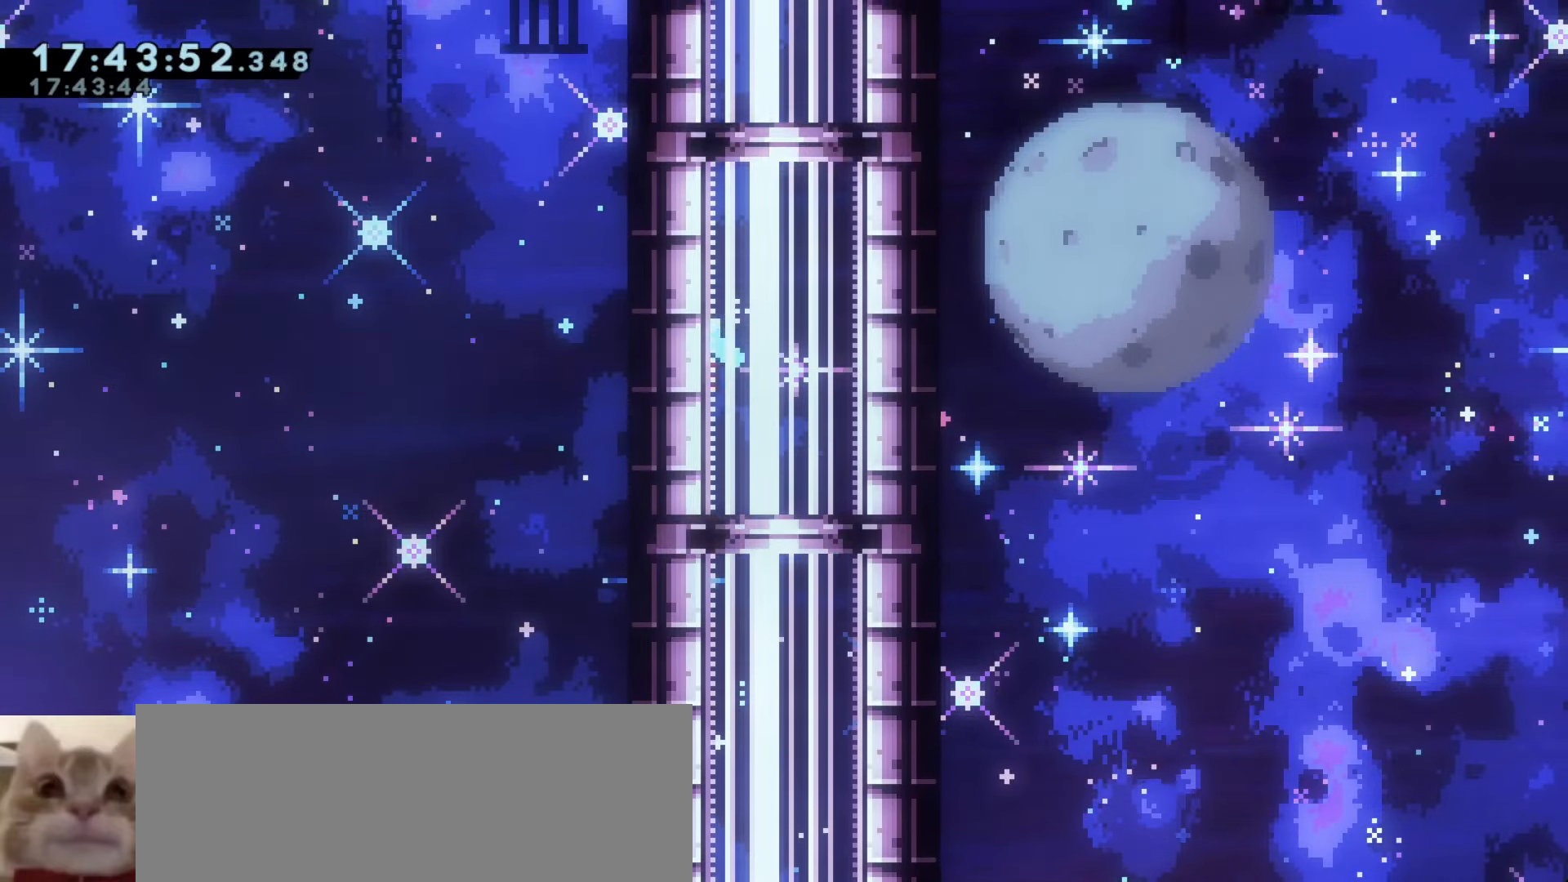
Gameplay with keyboard; each line is a JSON object with the keys held at the frame after it. "events" lists presses ("down") and releases ("up") of "a", "d", "dash", "demo", "grab", "j1", "j2", "s" and "w" between this image and that frame as [ms after this image, input, new state], when the widget could be followed in between. No other keys are recorded. Mouse input is not recorded. Key names are as the overlay labels them; some are game actions (e.g. jump) rather than physical keys.
{"keys": ["a", "j1"], "events": [[33, "a", "up"], [50, "d", "down"], [50, "j1", "down"], [367, "j1", "up"], [433, "a", "down"], [433, "d", "up"], [450, "j1", "down"]]}
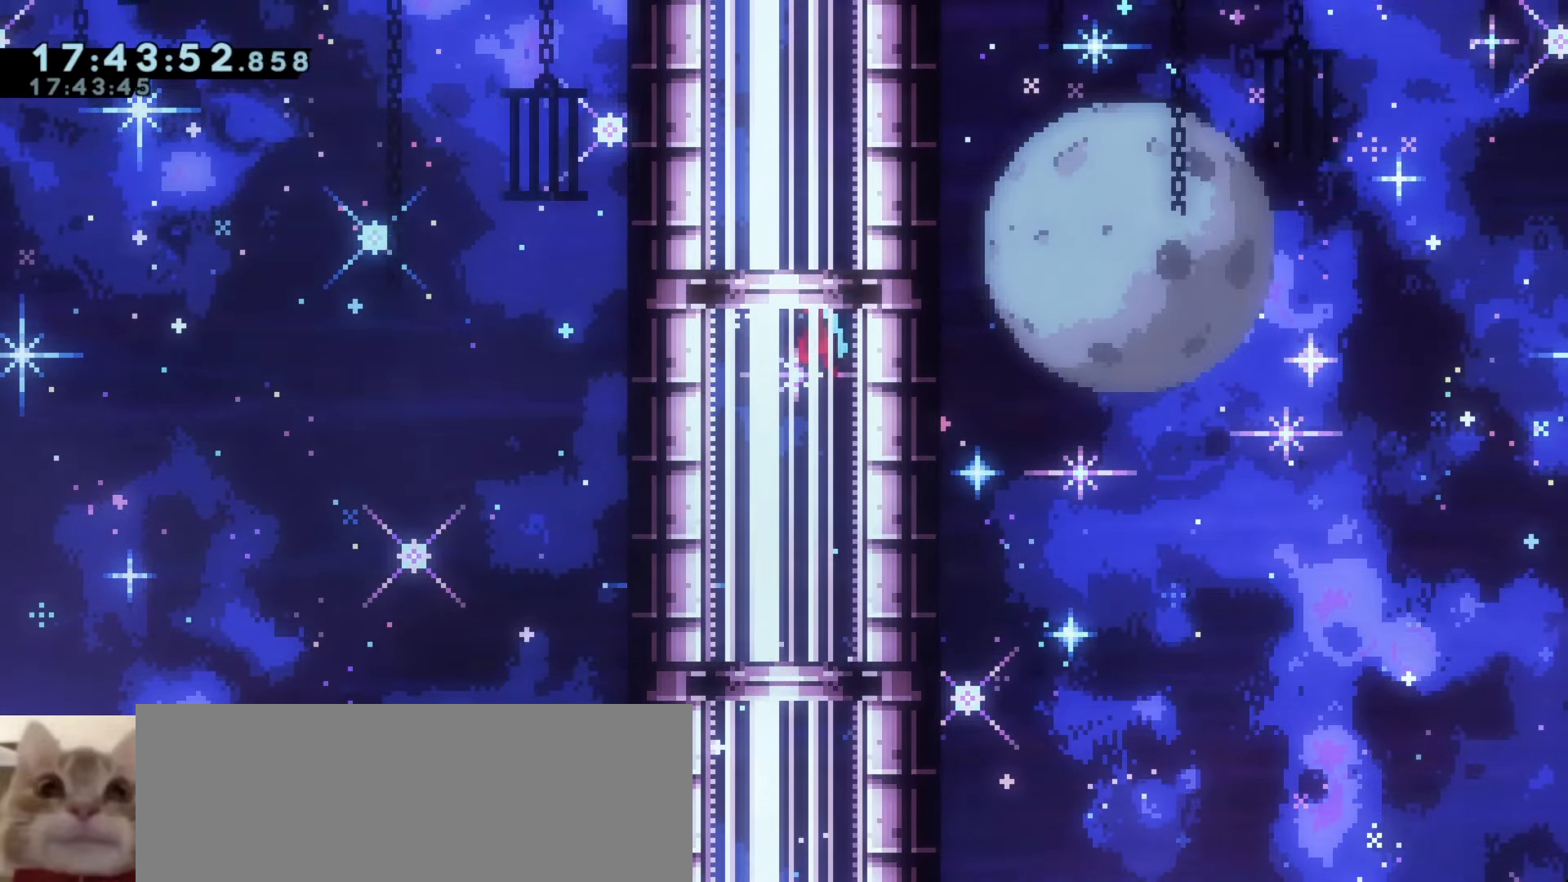
{"keys": ["d", "j1"], "events": [[233, "j1", "up"], [283, "a", "up"], [300, "d", "down"], [300, "j1", "down"]]}
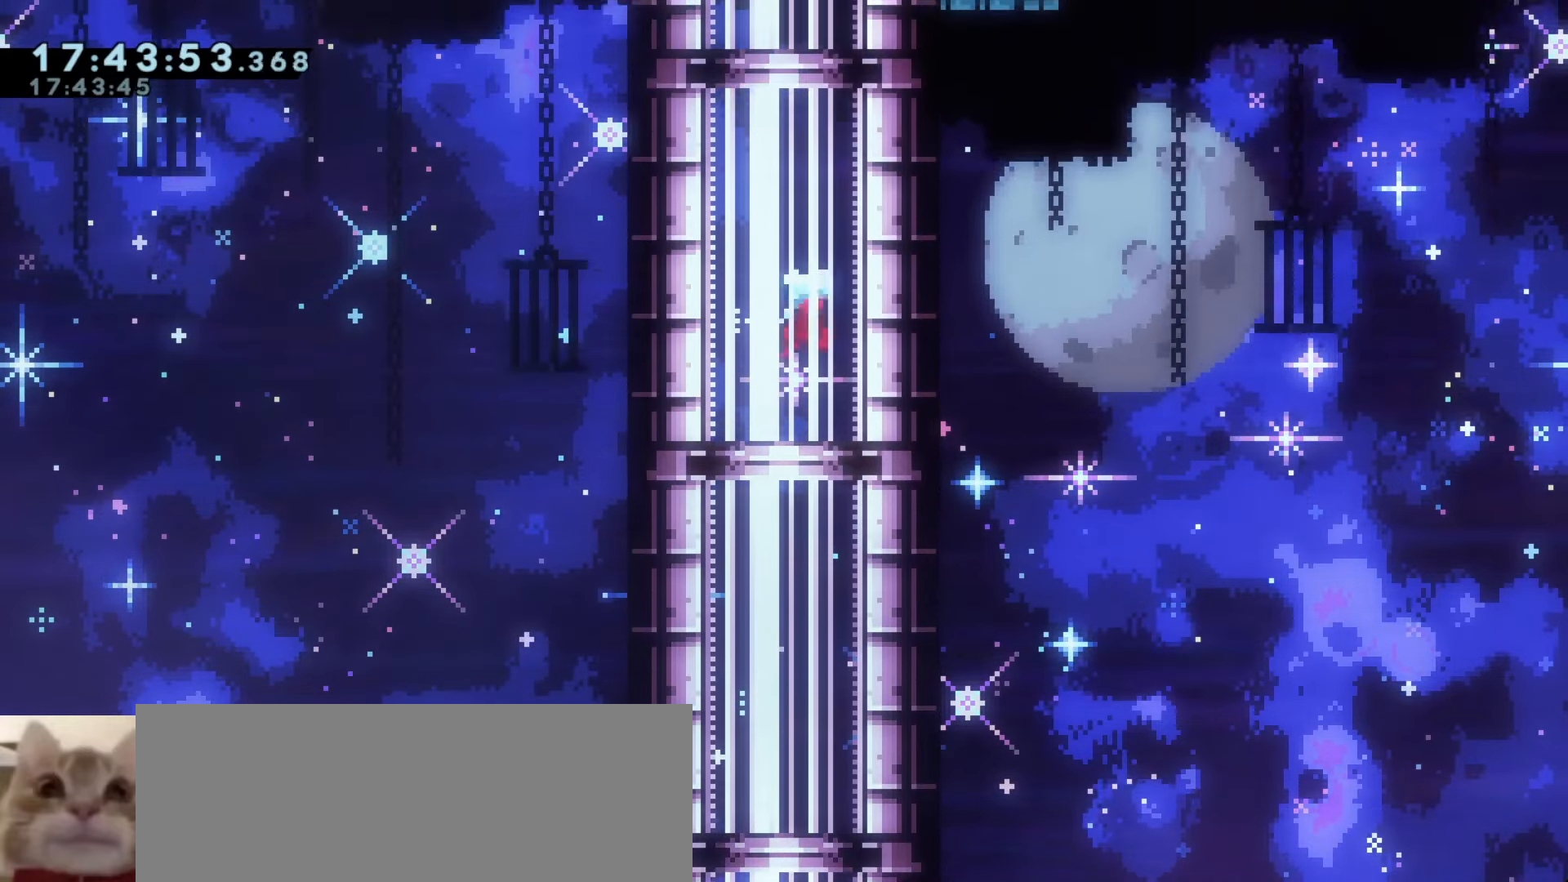
{"keys": ["a"], "events": [[117, "j1", "up"], [133, "d", "up"], [150, "a", "down"], [183, "j1", "down"], [483, "j1", "up"]]}
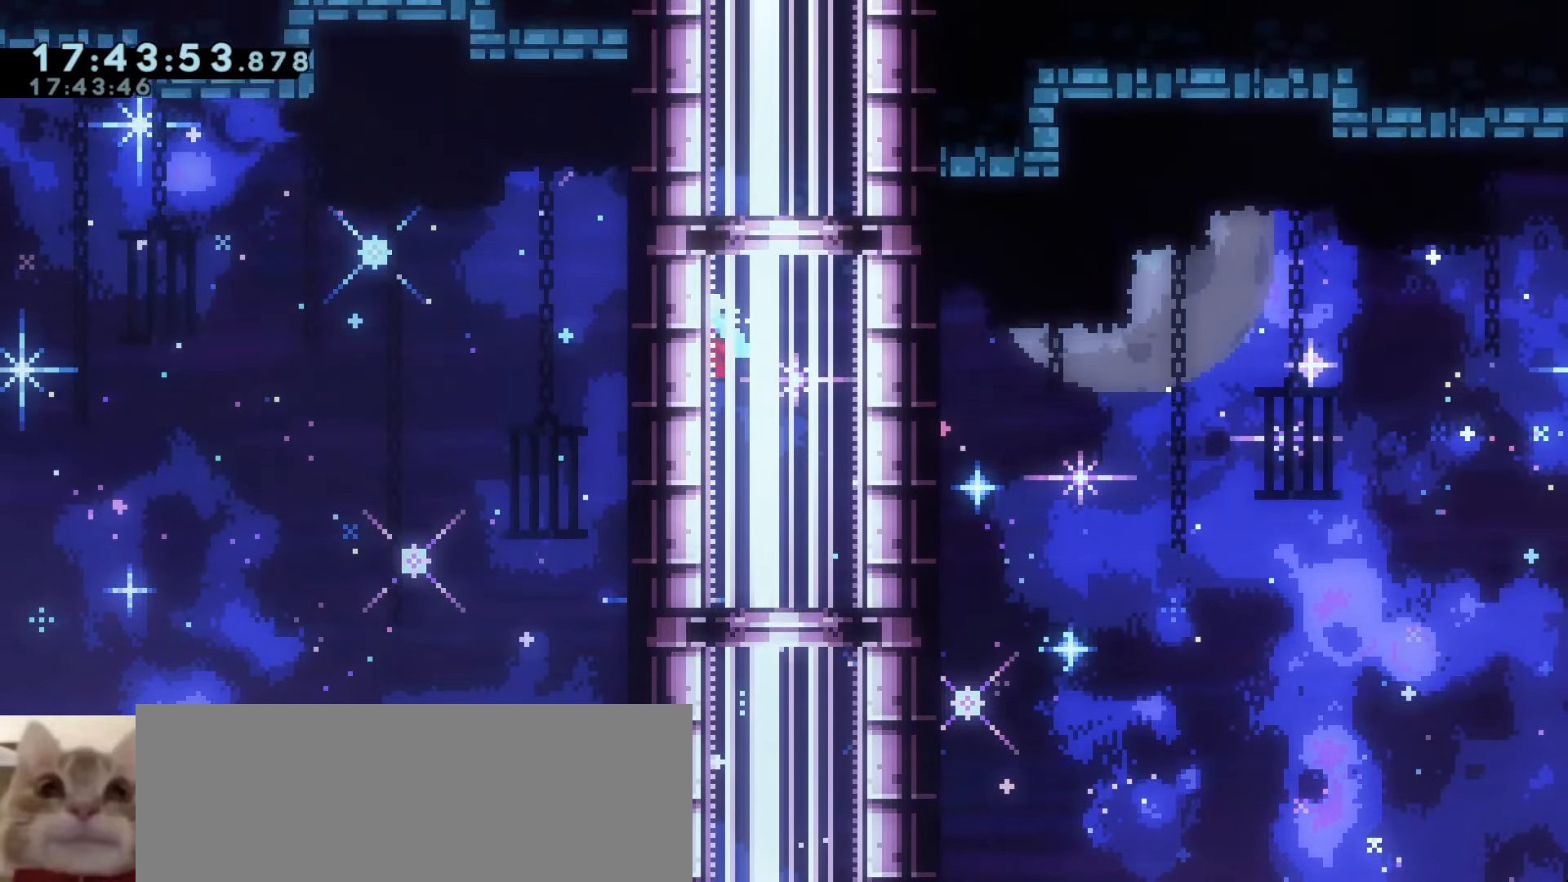
{"keys": ["a", "j1"], "events": [[50, "a", "up"], [50, "d", "down"], [67, "j1", "down"], [383, "j1", "up"], [400, "d", "up"], [417, "a", "down"], [450, "j1", "down"]]}
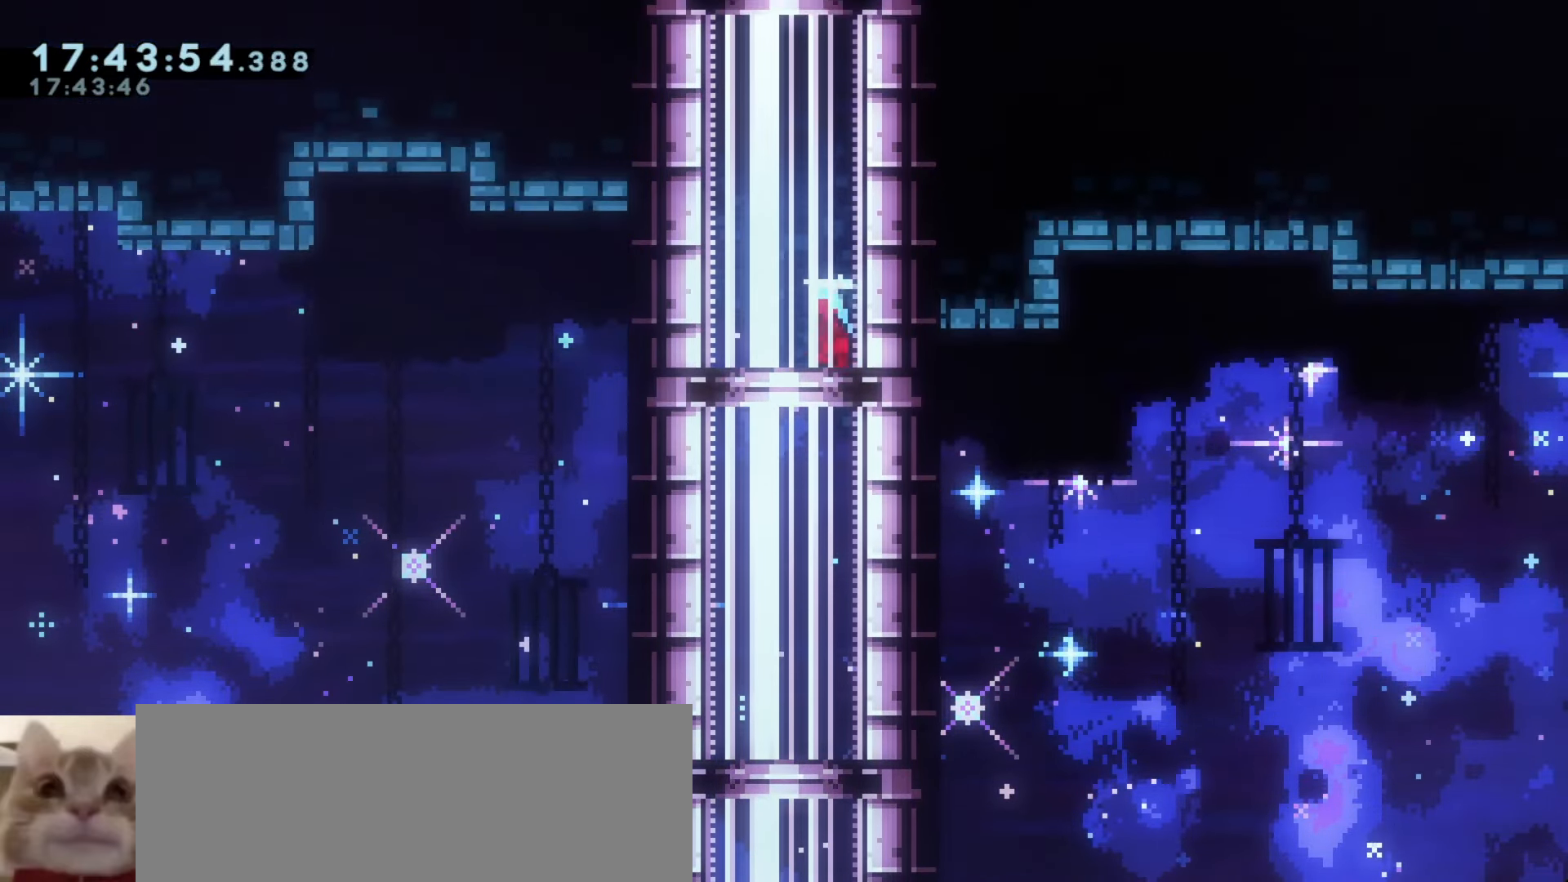
{"keys": ["d", "j1"], "events": [[267, "j1", "up"], [317, "a", "up"], [317, "d", "down"], [333, "j1", "down"]]}
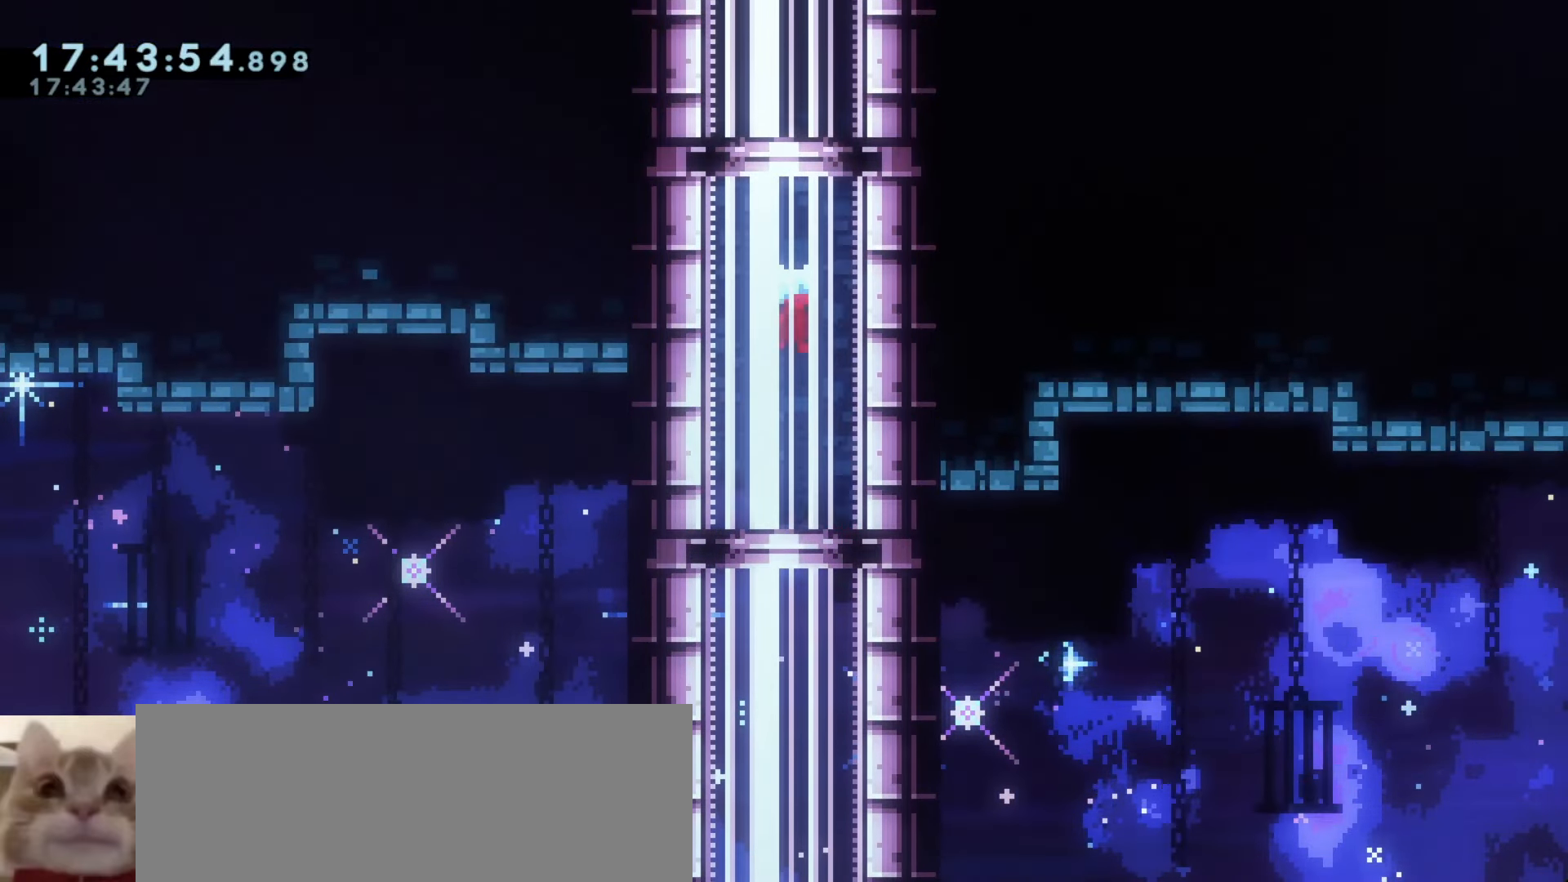
{"keys": ["d", "j1"], "events": [[133, "j1", "up"], [200, "a", "down"], [200, "d", "up"], [200, "j1", "down"], [467, "d", "down"], [483, "a", "up"]]}
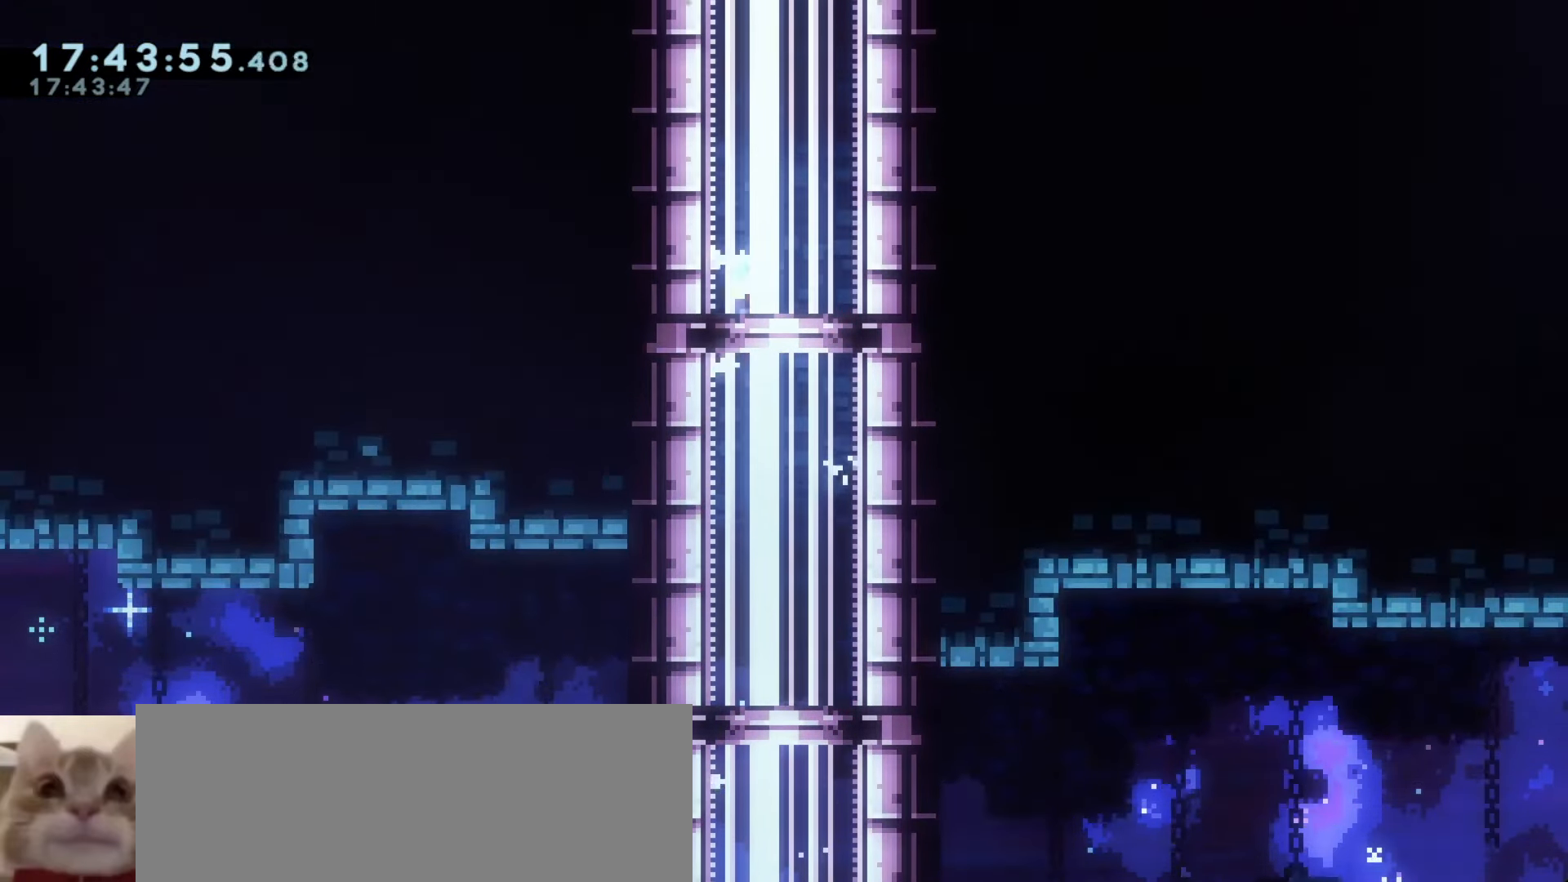
{"keys": ["a"], "events": [[200, "j1", "up"], [233, "d", "up"], [250, "a", "down"], [267, "j1", "down"], [467, "j1", "up"]]}
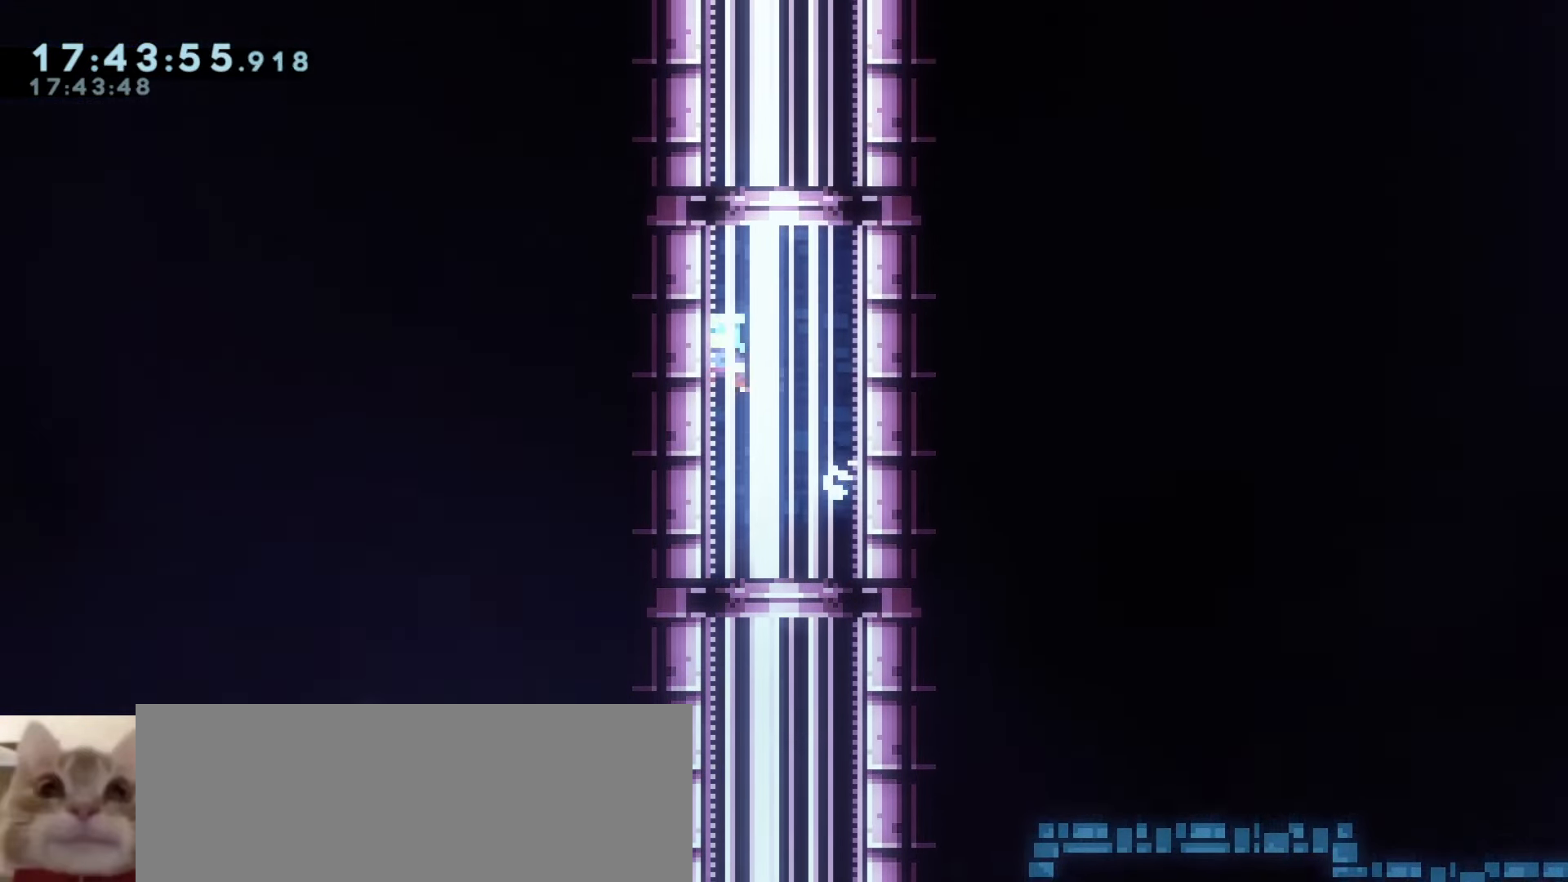
{"keys": ["a"], "events": [[17, "j1", "down"], [267, "j1", "up"], [300, "j2", "down"], [483, "j2", "up"]]}
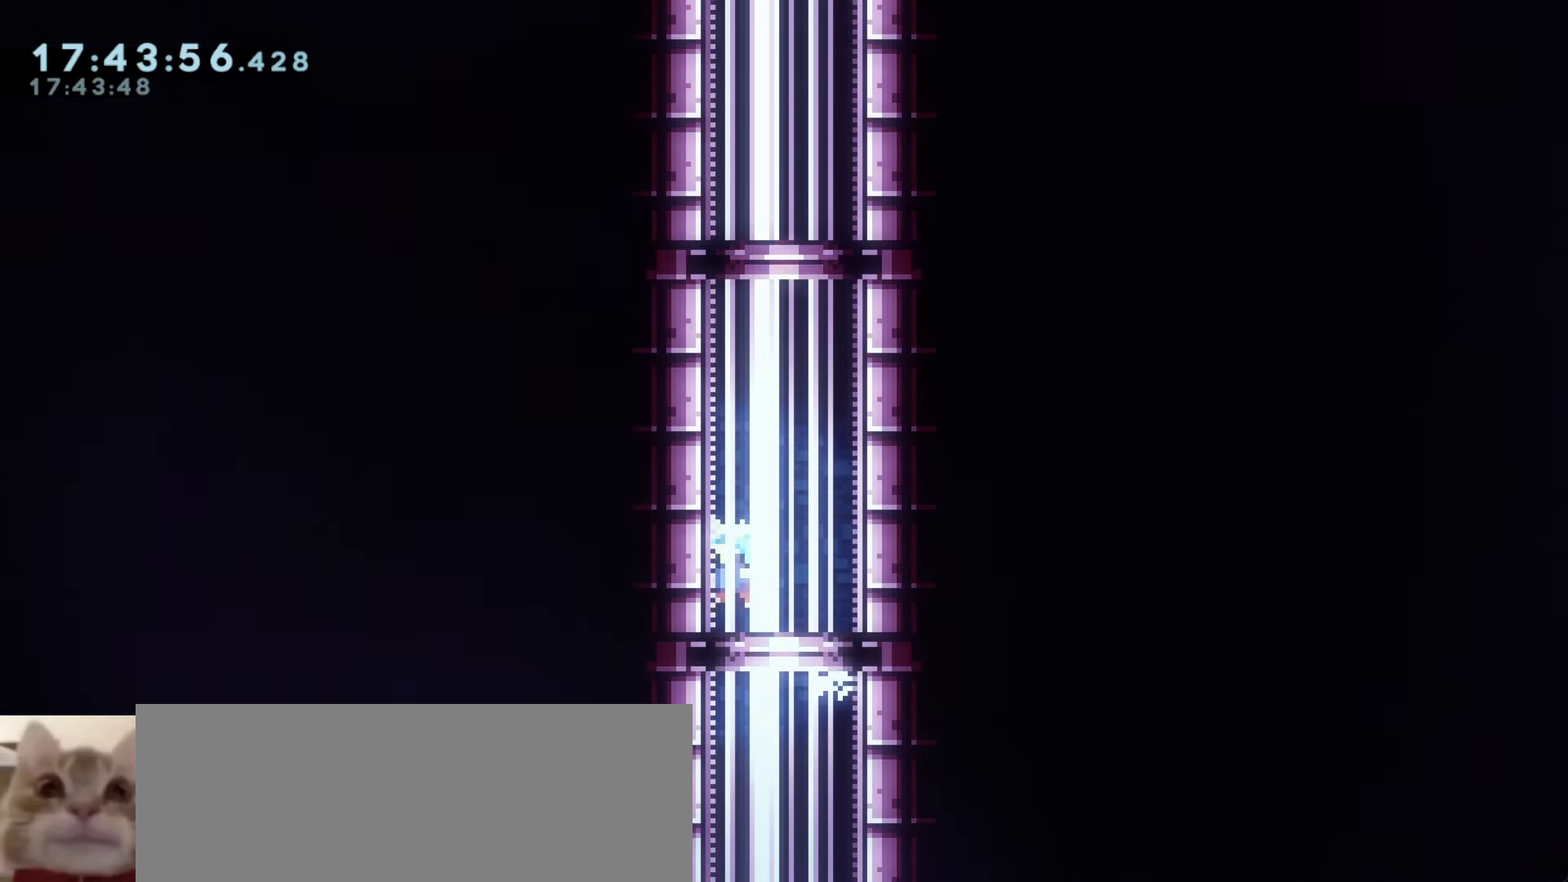
{"keys": ["a", "j1"], "events": [[50, "j1", "down"], [267, "j2", "down"], [300, "j1", "up"], [450, "j2", "up"], [483, "j1", "down"]]}
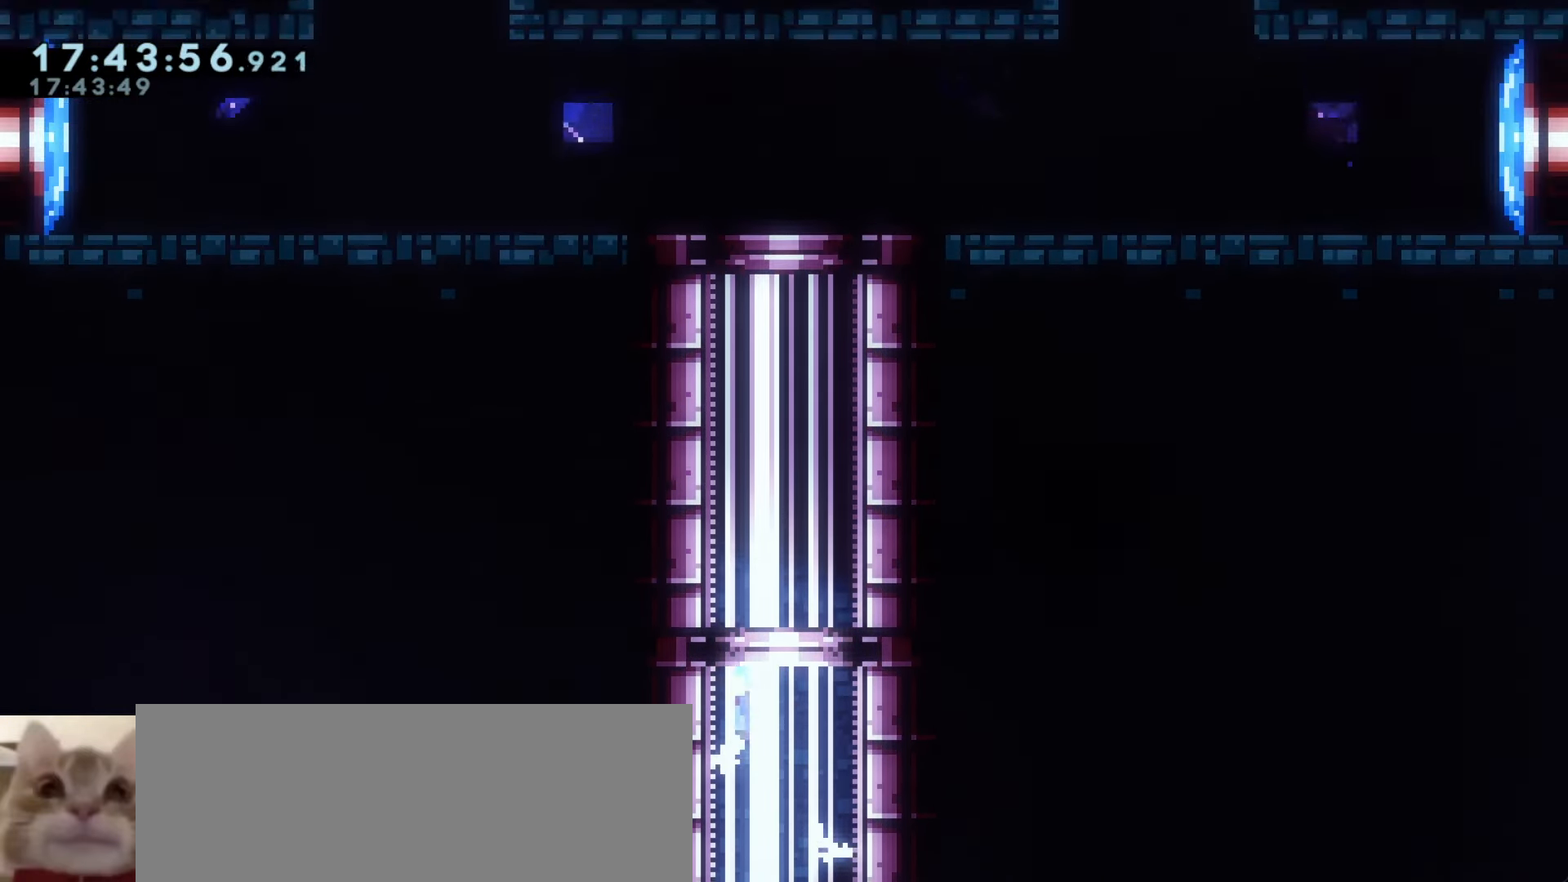
{"keys": ["a", "j1"], "events": [[200, "j2", "down"], [250, "j1", "up"], [367, "j2", "up"], [400, "j1", "down"]]}
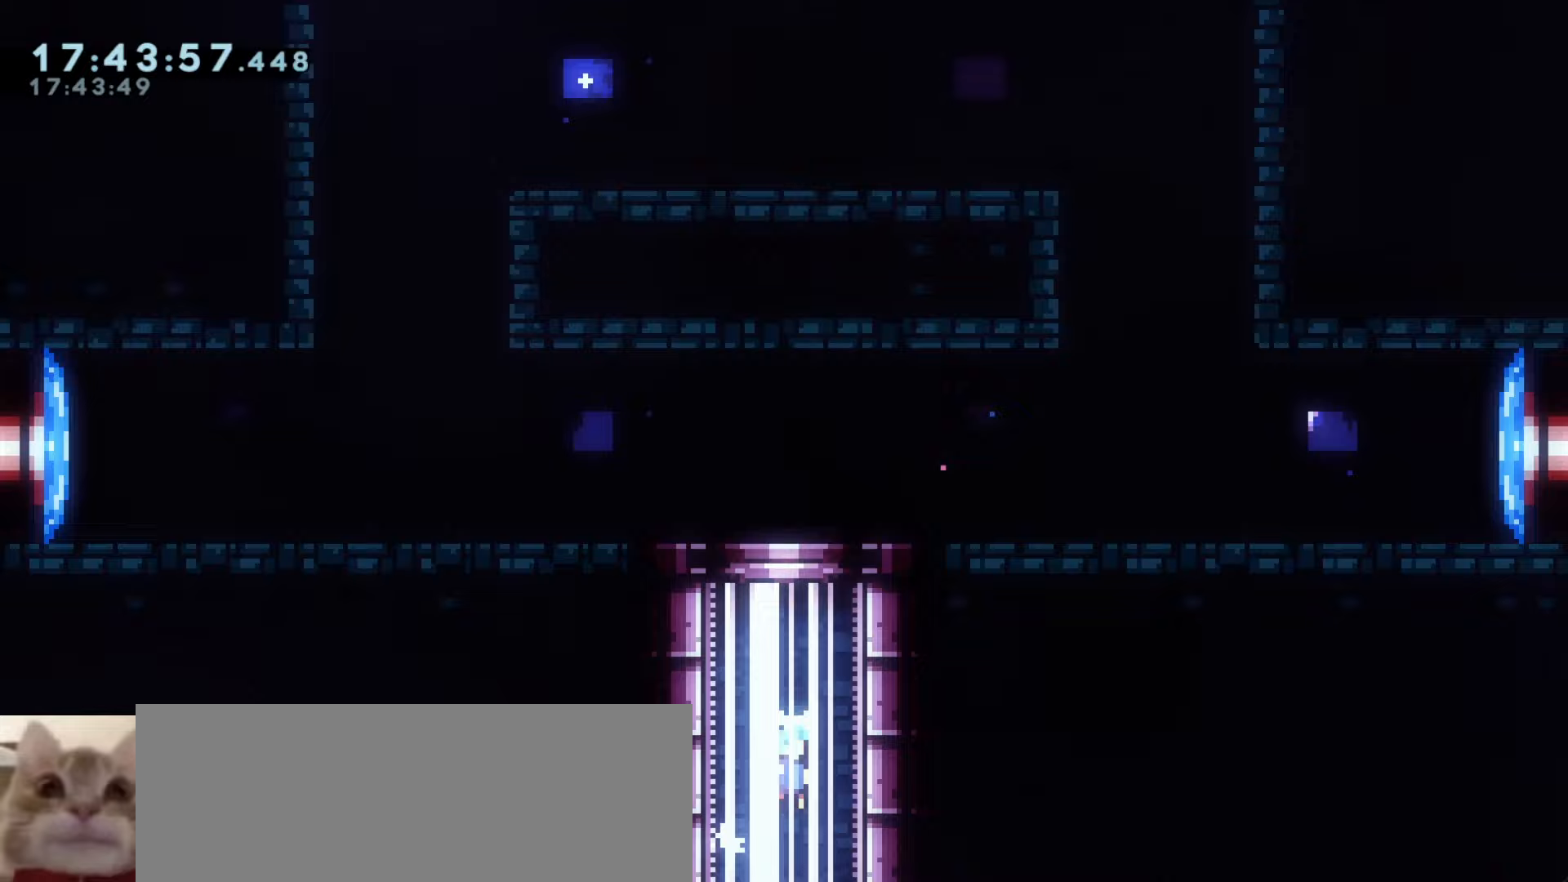
{"keys": ["j1"], "events": [[117, "j2", "down"], [167, "j1", "up"], [250, "j1", "down"], [267, "j2", "up"], [433, "j1", "up"], [500, "a", "up"], [500, "j1", "down"]]}
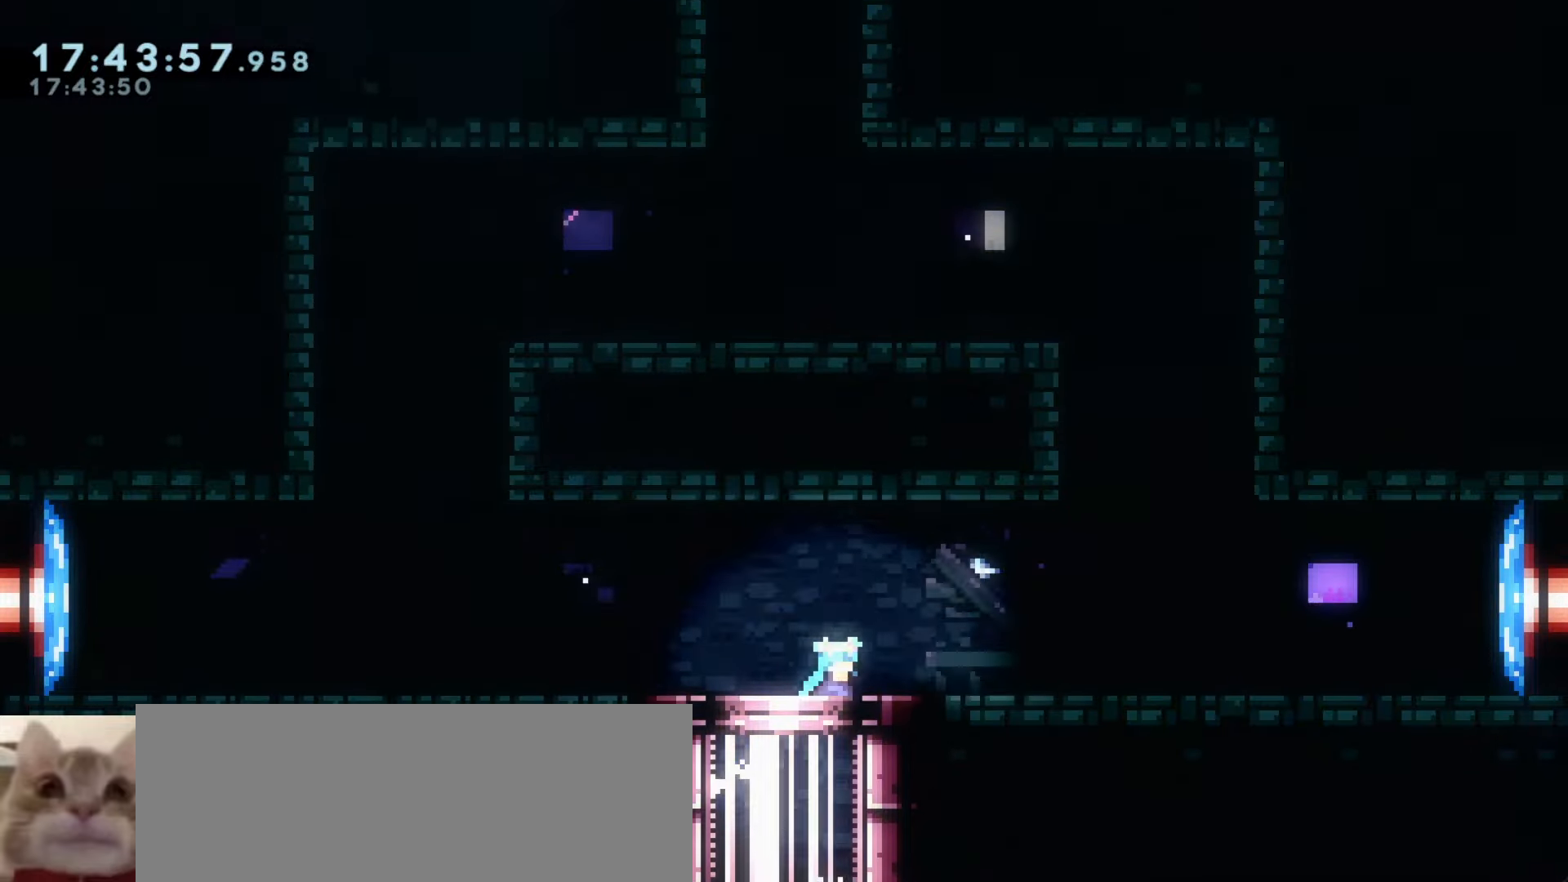
{"keys": ["d", "j1"], "events": [[33, "d", "down"]]}
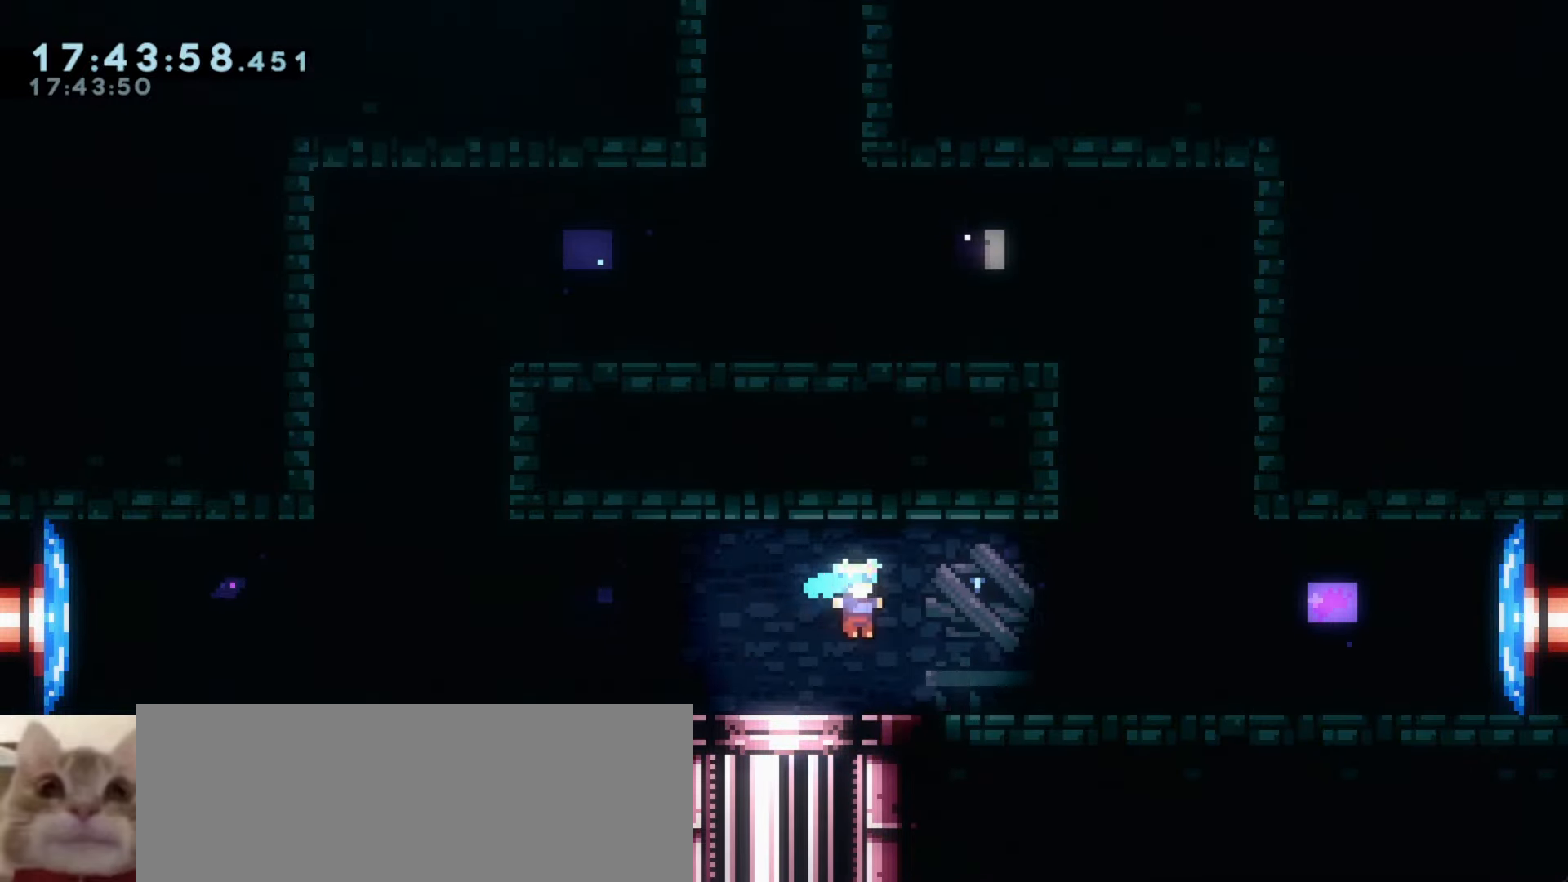
{"keys": ["d", "j1"], "events": [[67, "j1", "up"], [367, "j1", "down"]]}
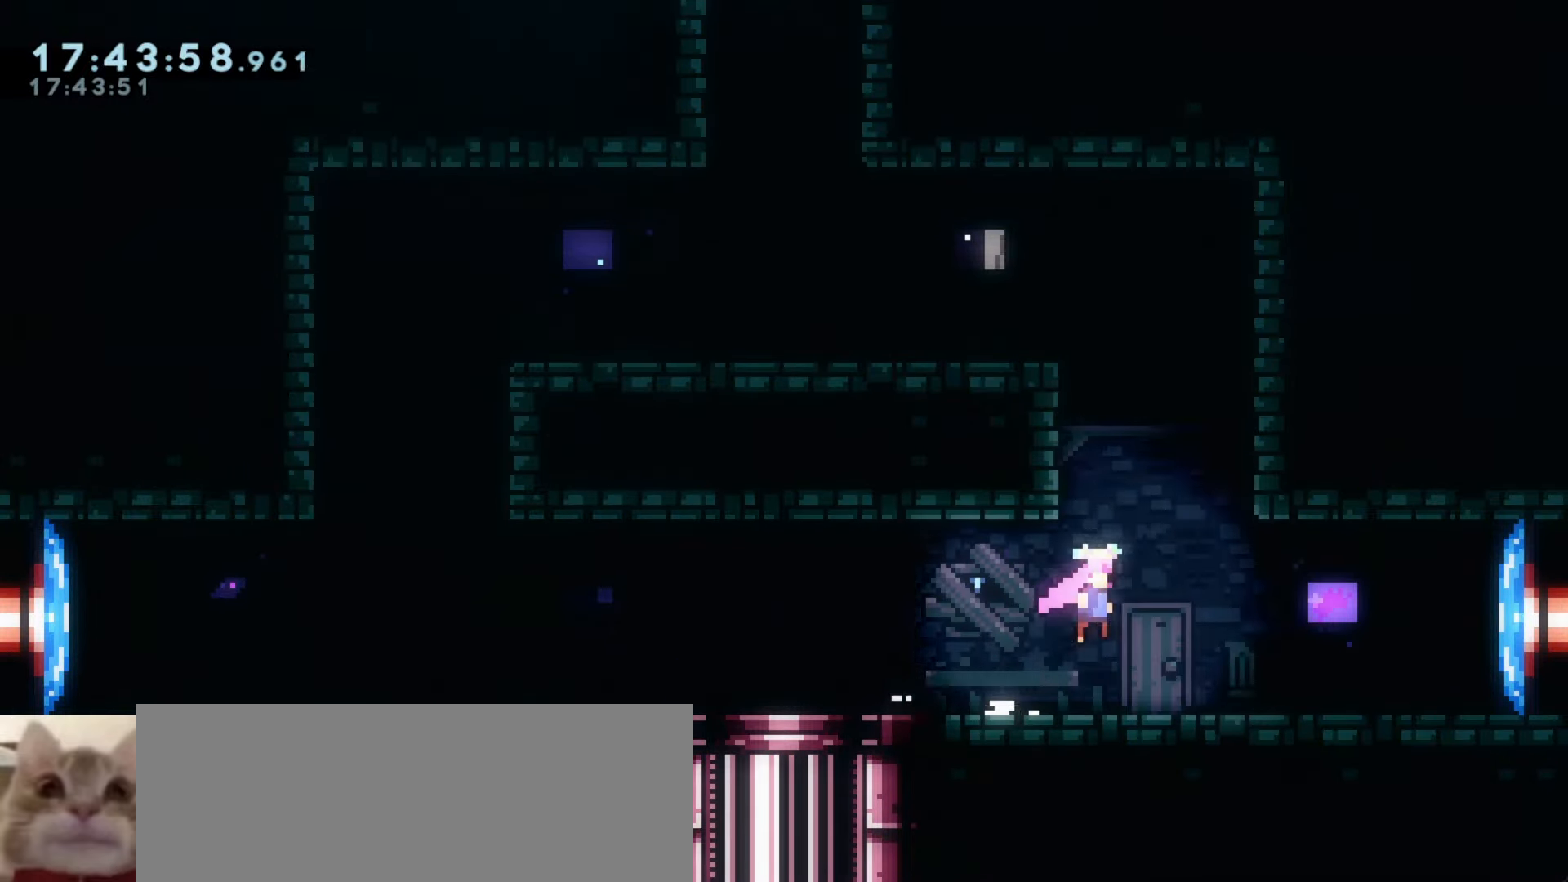
{"keys": ["a", "grab", "j1"], "events": [[50, "d", "up"], [50, "dash", "down"], [50, "w", "down"], [83, "j1", "up"], [233, "a", "down"], [233, "dash", "up"], [233, "grab", "down"], [233, "w", "up"], [417, "j1", "down"]]}
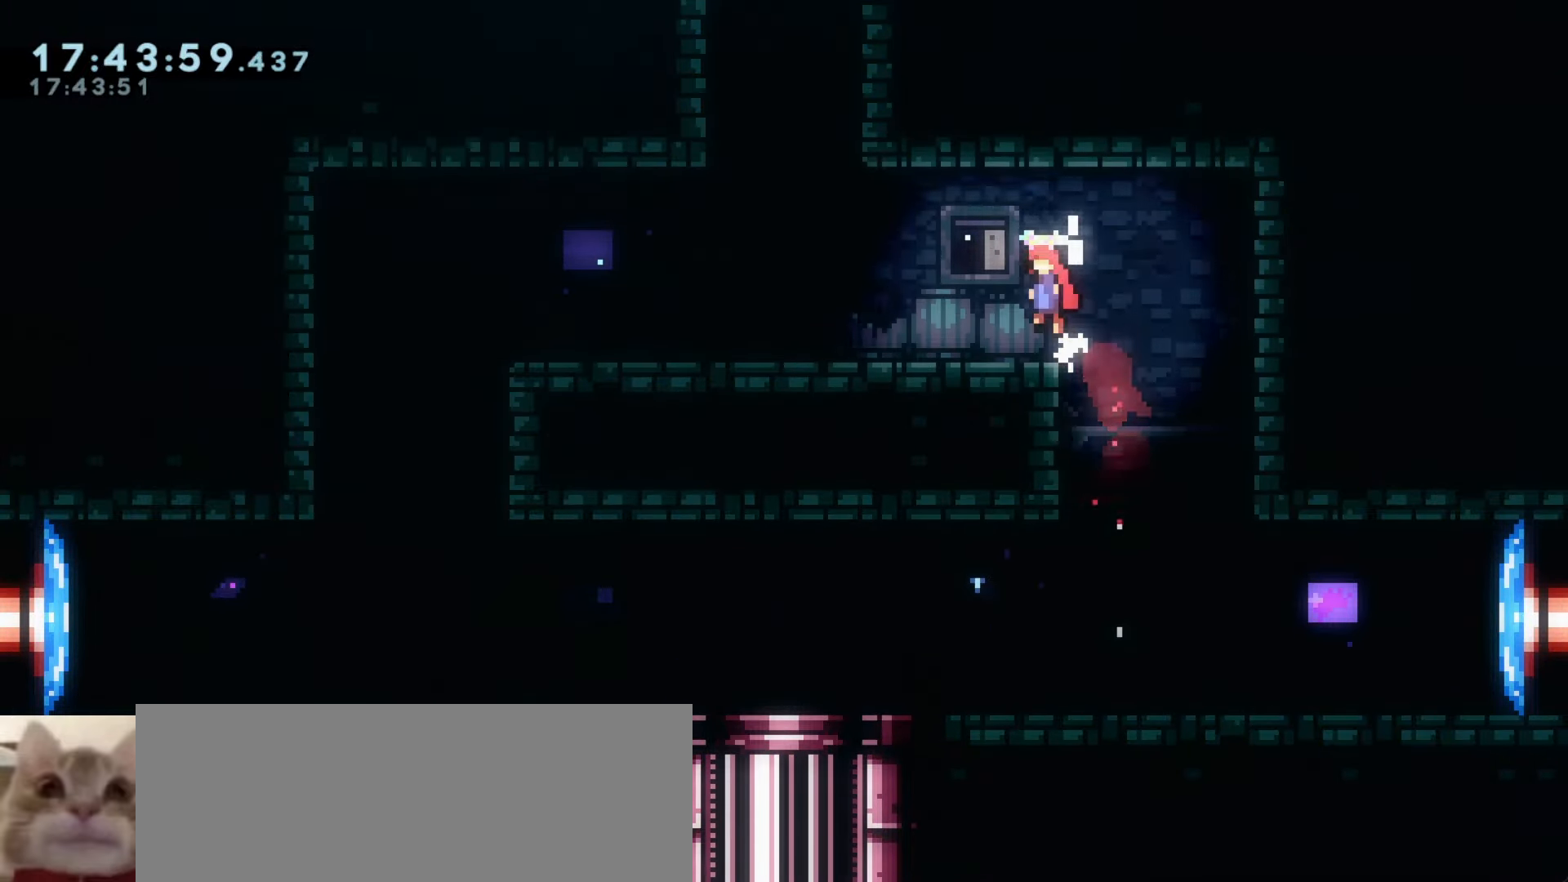
{"keys": ["a", "j1"], "events": [[117, "grab", "up"], [133, "j1", "up"], [450, "j1", "down"]]}
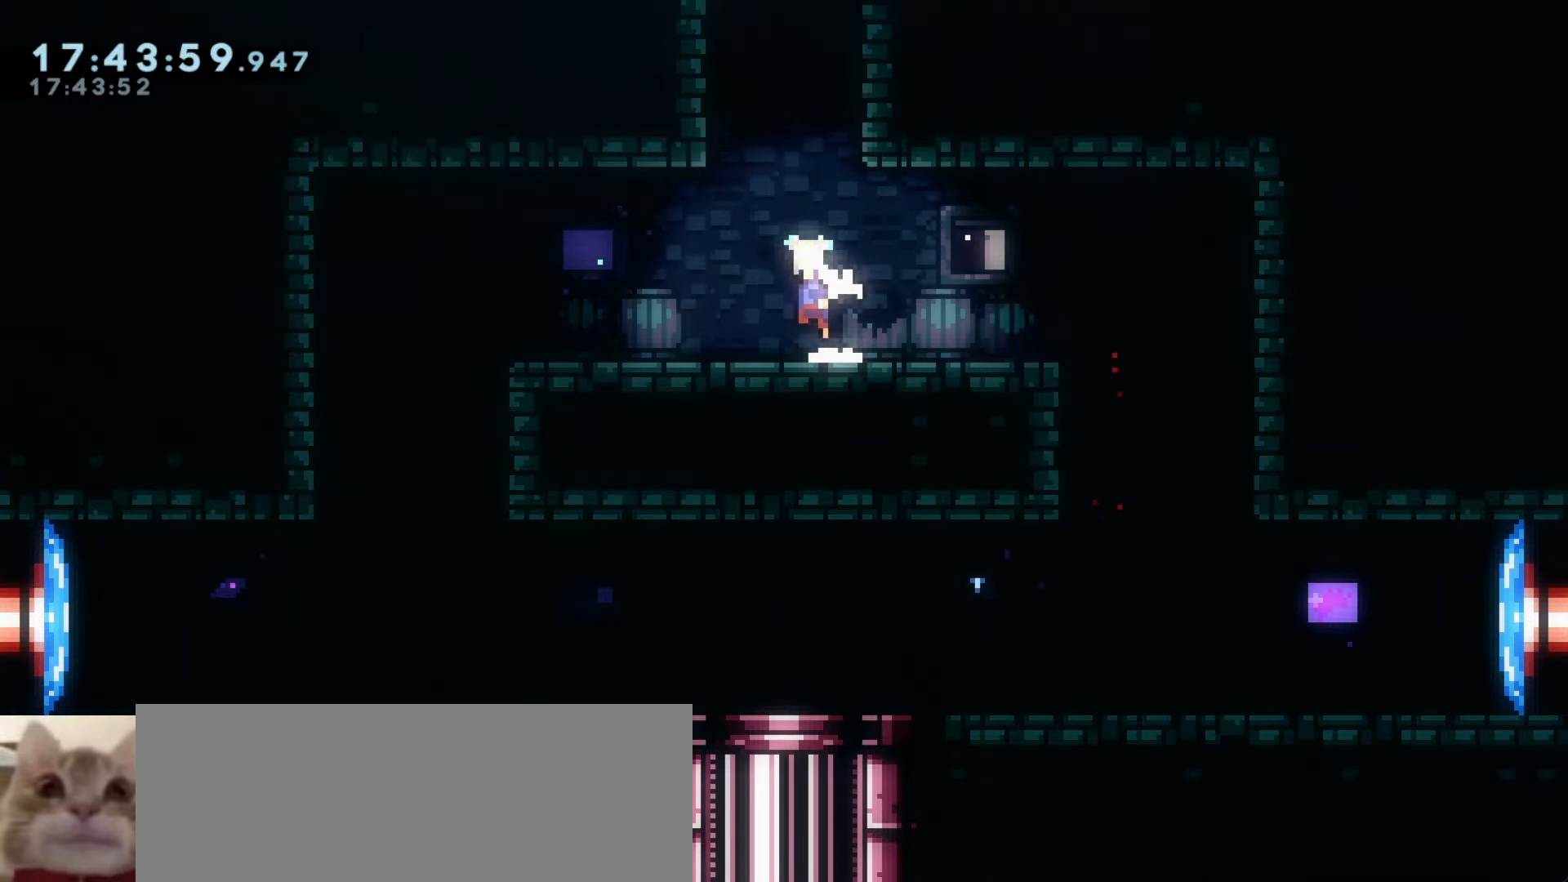
{"keys": [], "events": [[33, "a", "up"], [317, "w", "down"], [333, "dash", "down"], [383, "j1", "up"], [483, "w", "up"], [500, "dash", "up"]]}
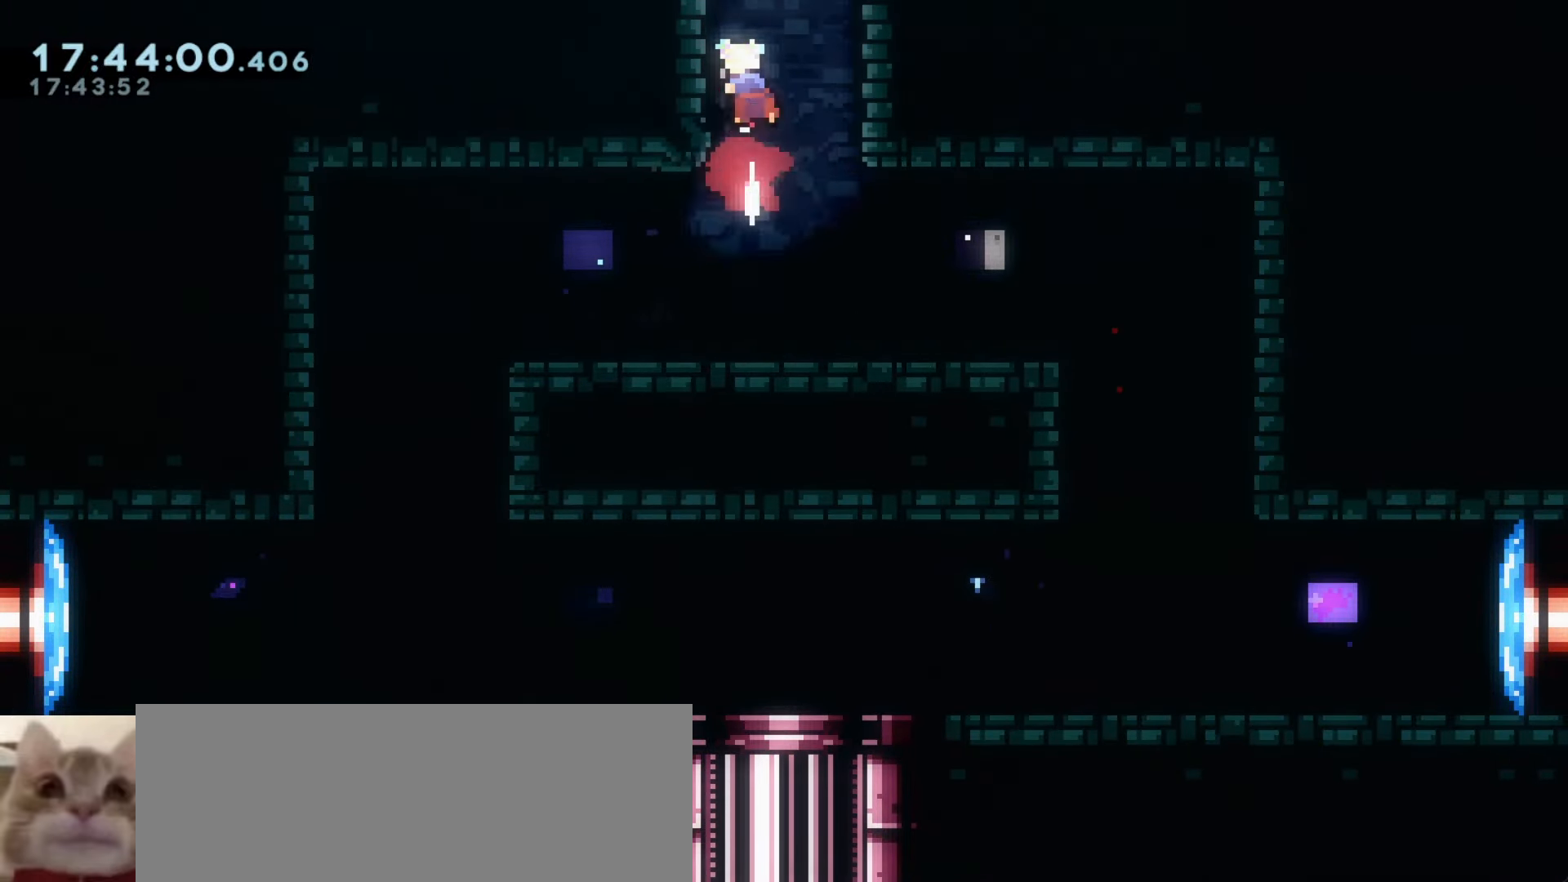
{"keys": ["grab", "w"], "events": [[67, "a", "down"], [283, "grab", "down"], [367, "a", "up"], [433, "w", "down"]]}
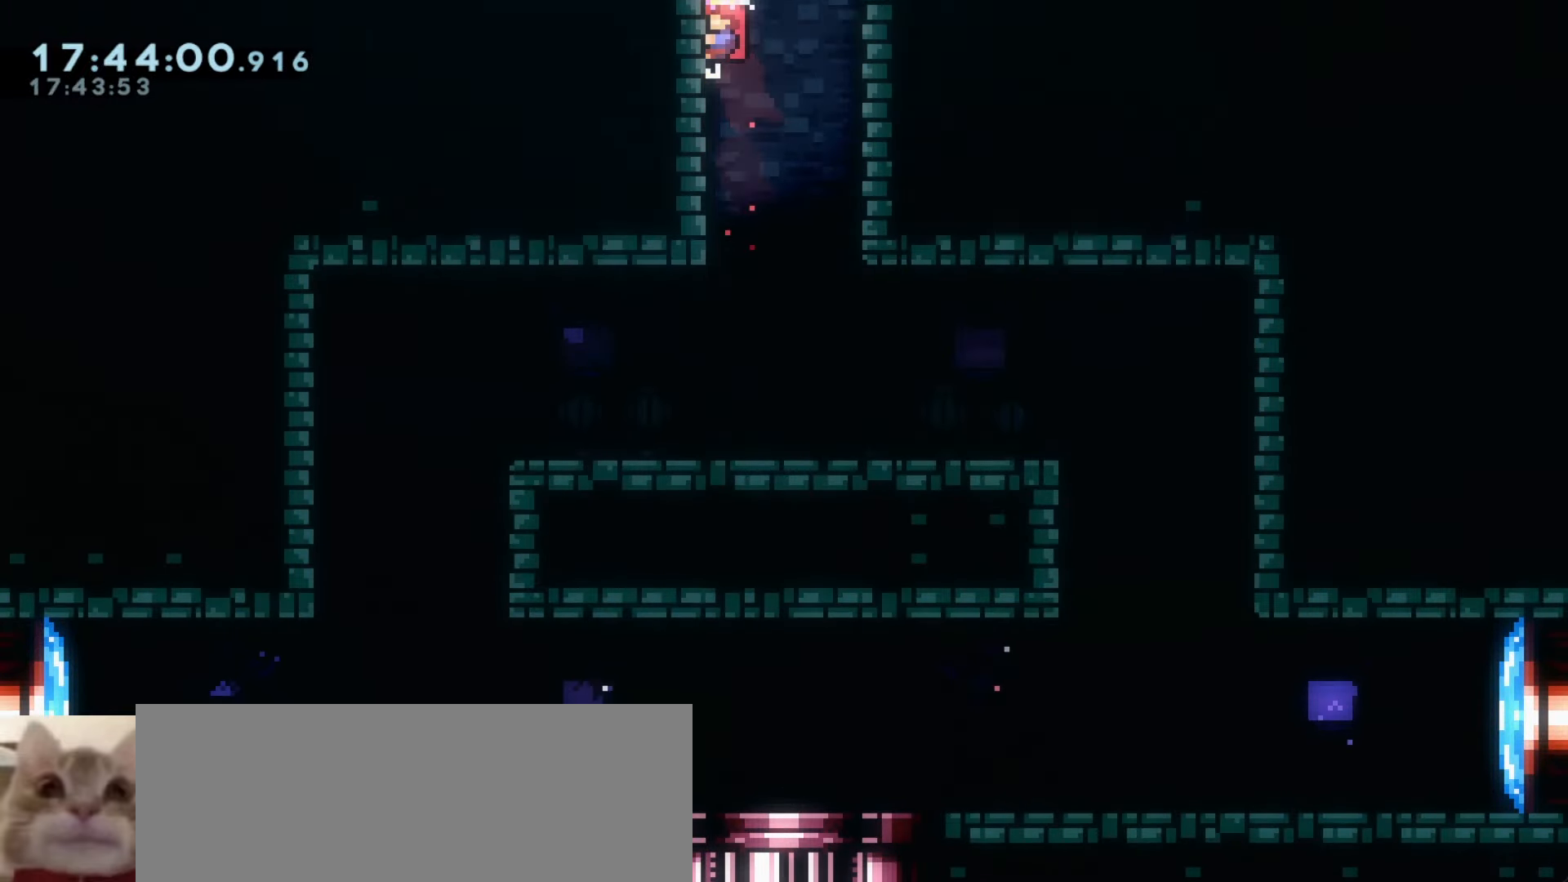
{"keys": ["grab", "w"], "events": []}
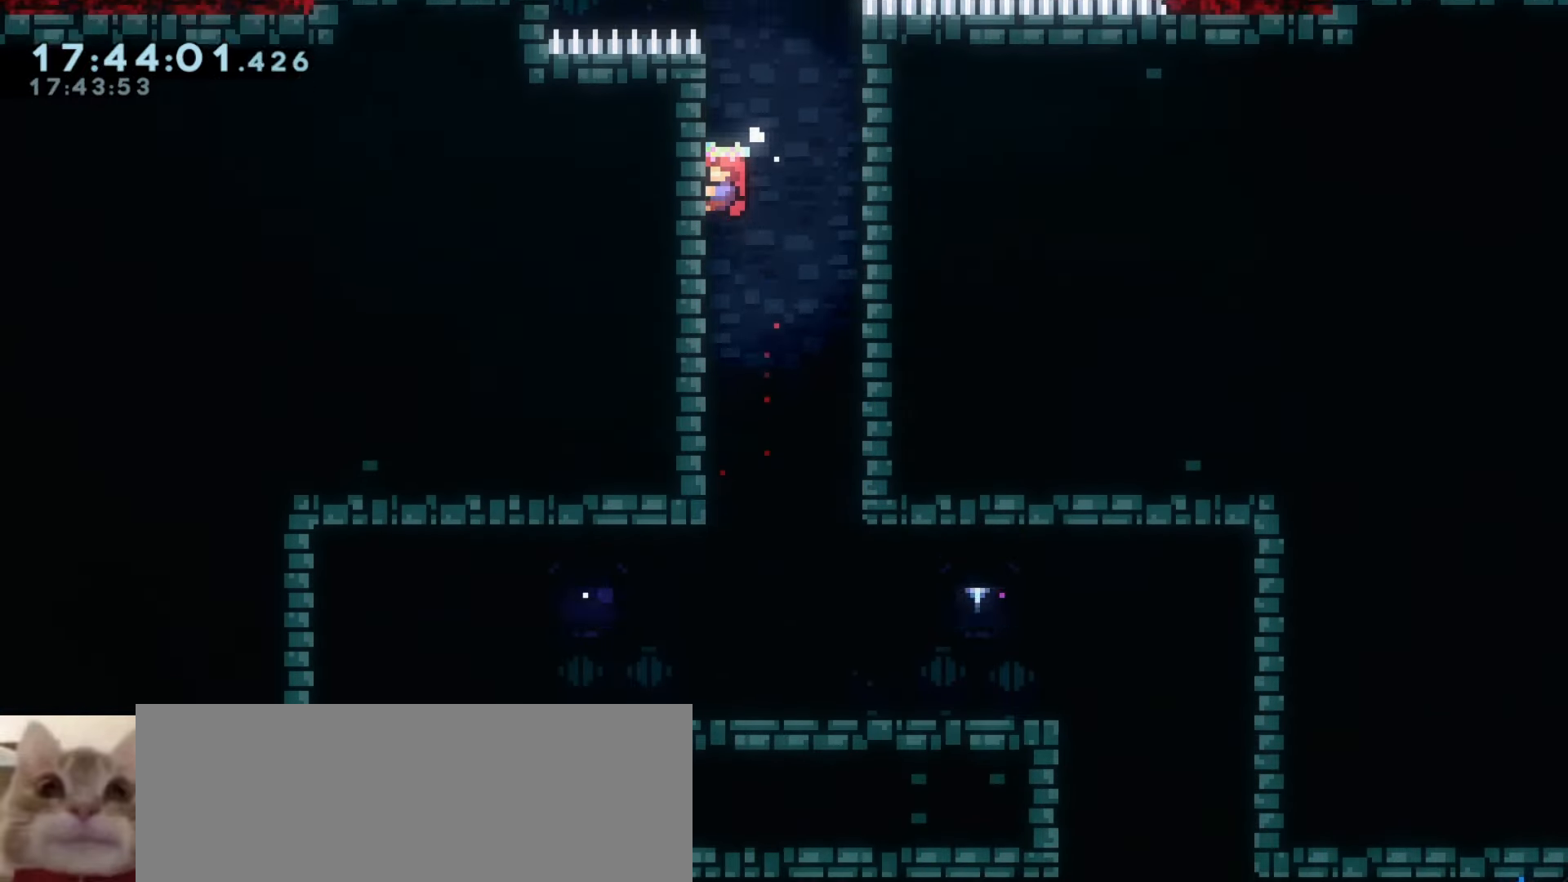
{"keys": [], "events": [[267, "w", "up"], [317, "grab", "up"]]}
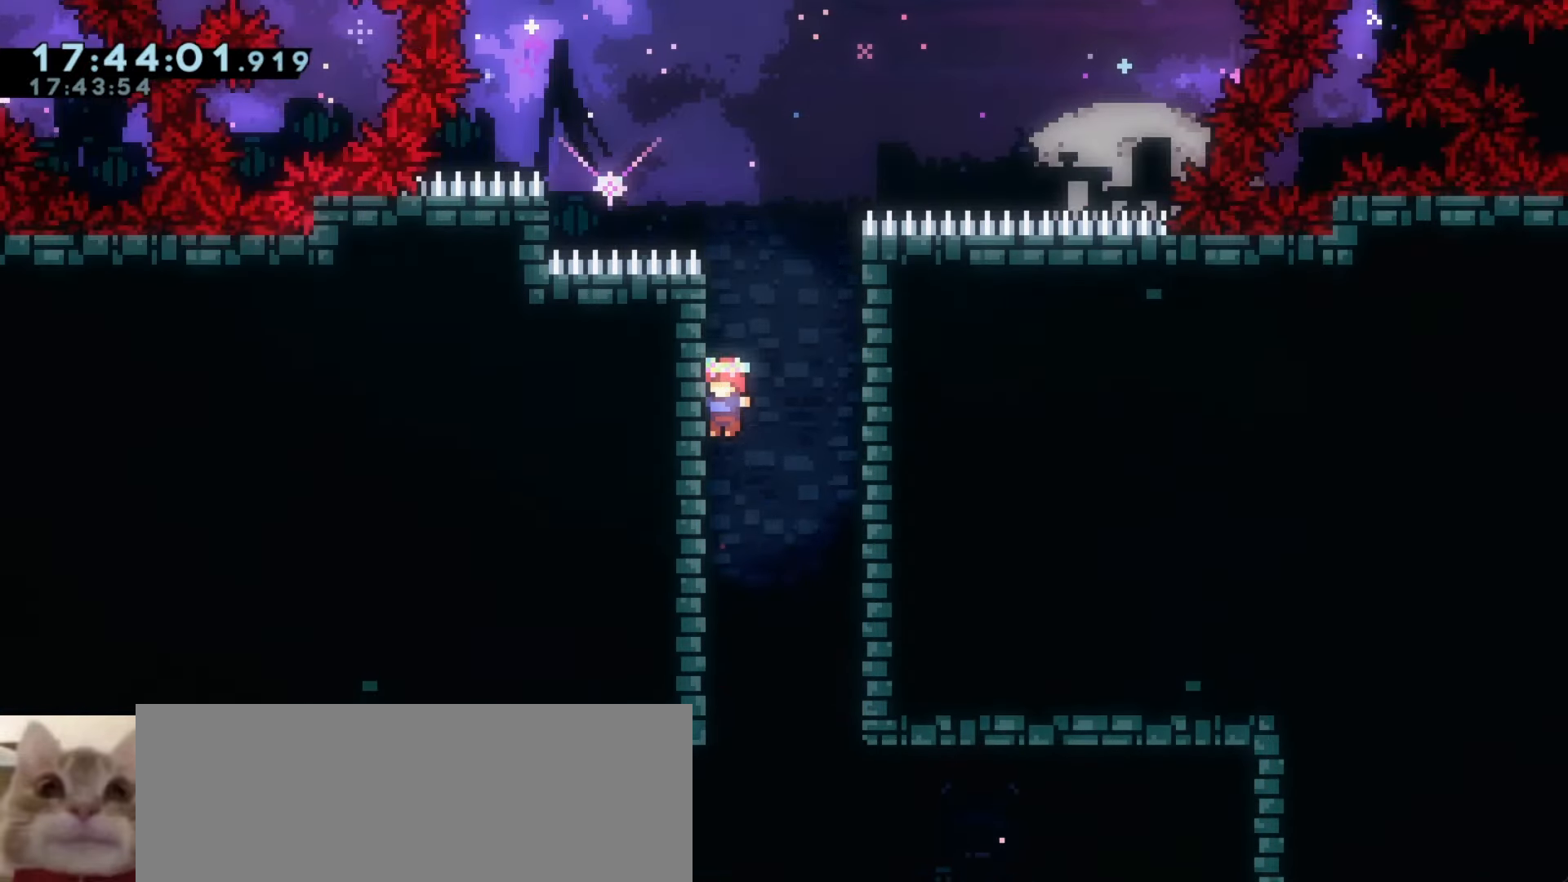
{"keys": [], "events": [[150, "d", "down"], [250, "d", "up"]]}
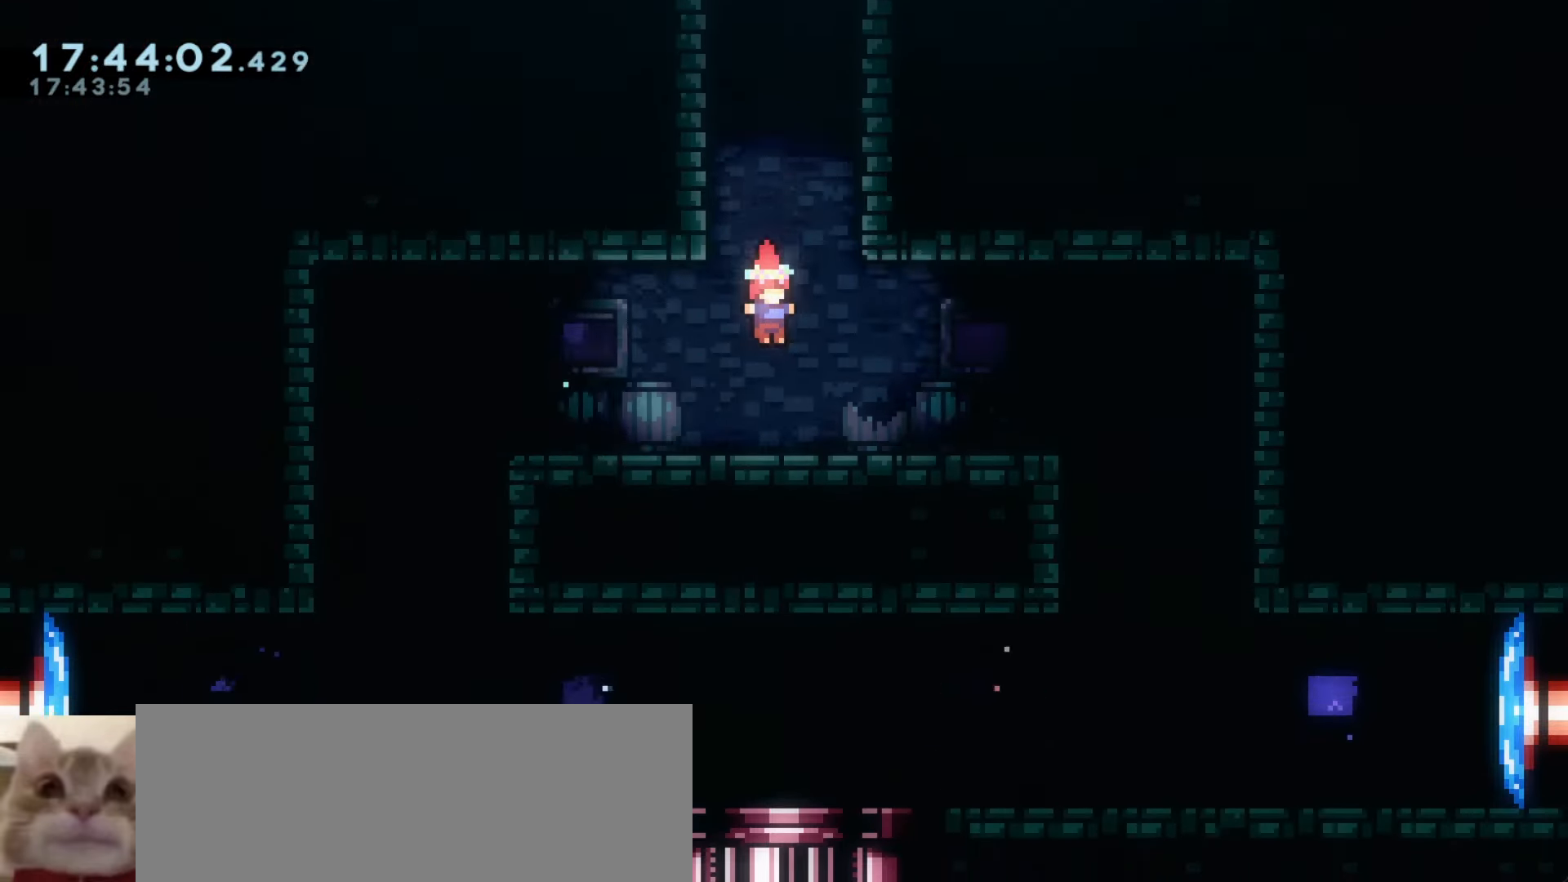
{"keys": ["d", "grab", "j1"], "events": [[100, "j1", "down"], [117, "grab", "down"], [200, "d", "down"]]}
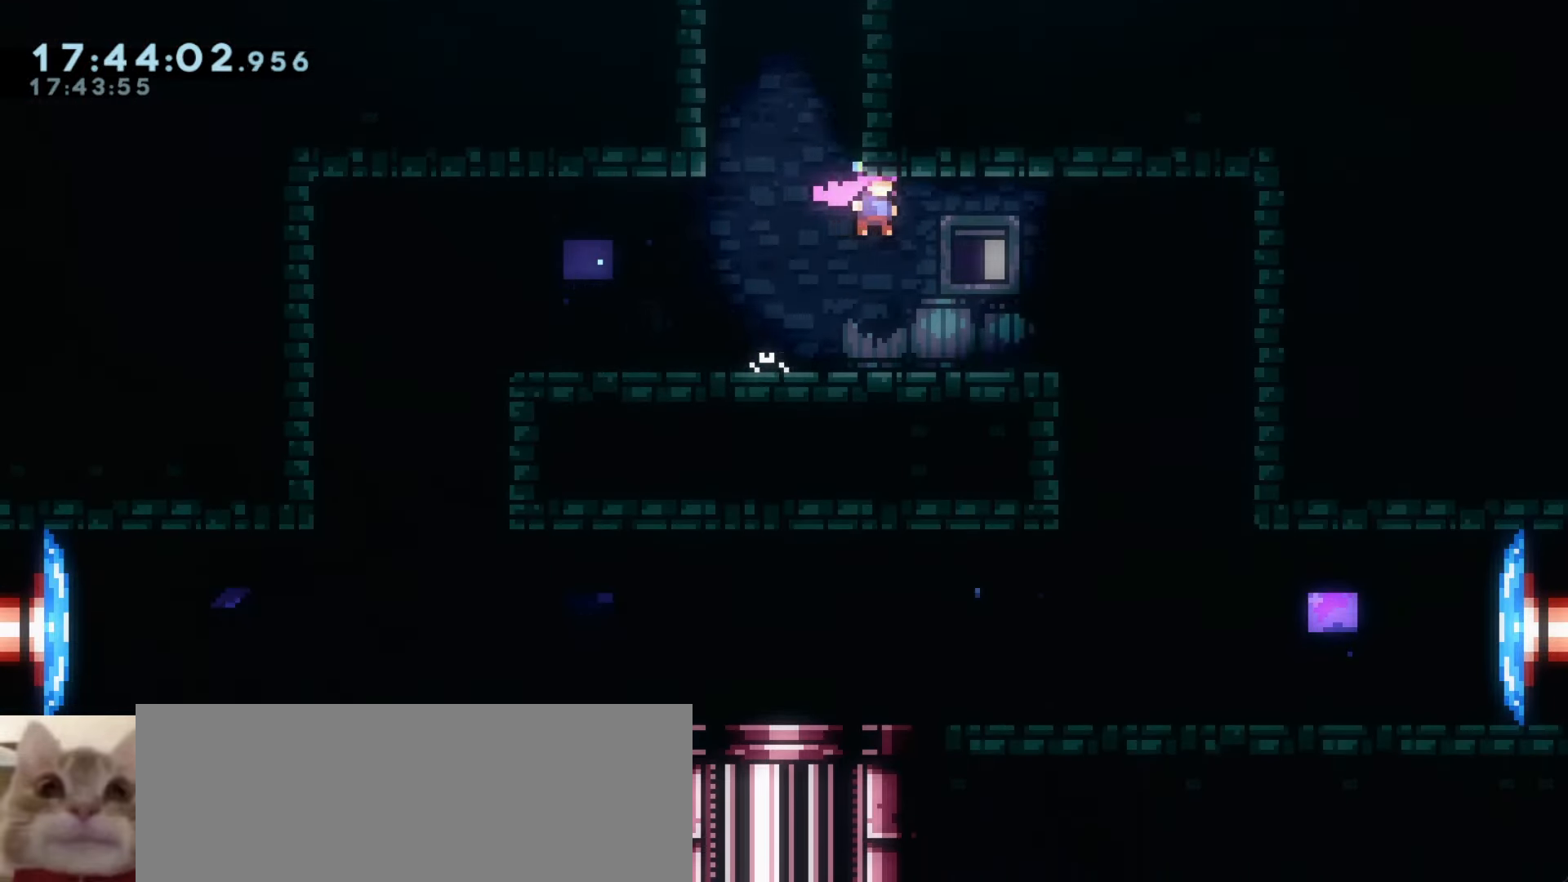
{"keys": ["a", "j1"], "events": [[33, "d", "up"], [33, "j1", "up"], [183, "a", "down"], [250, "grab", "up"], [317, "j1", "down"]]}
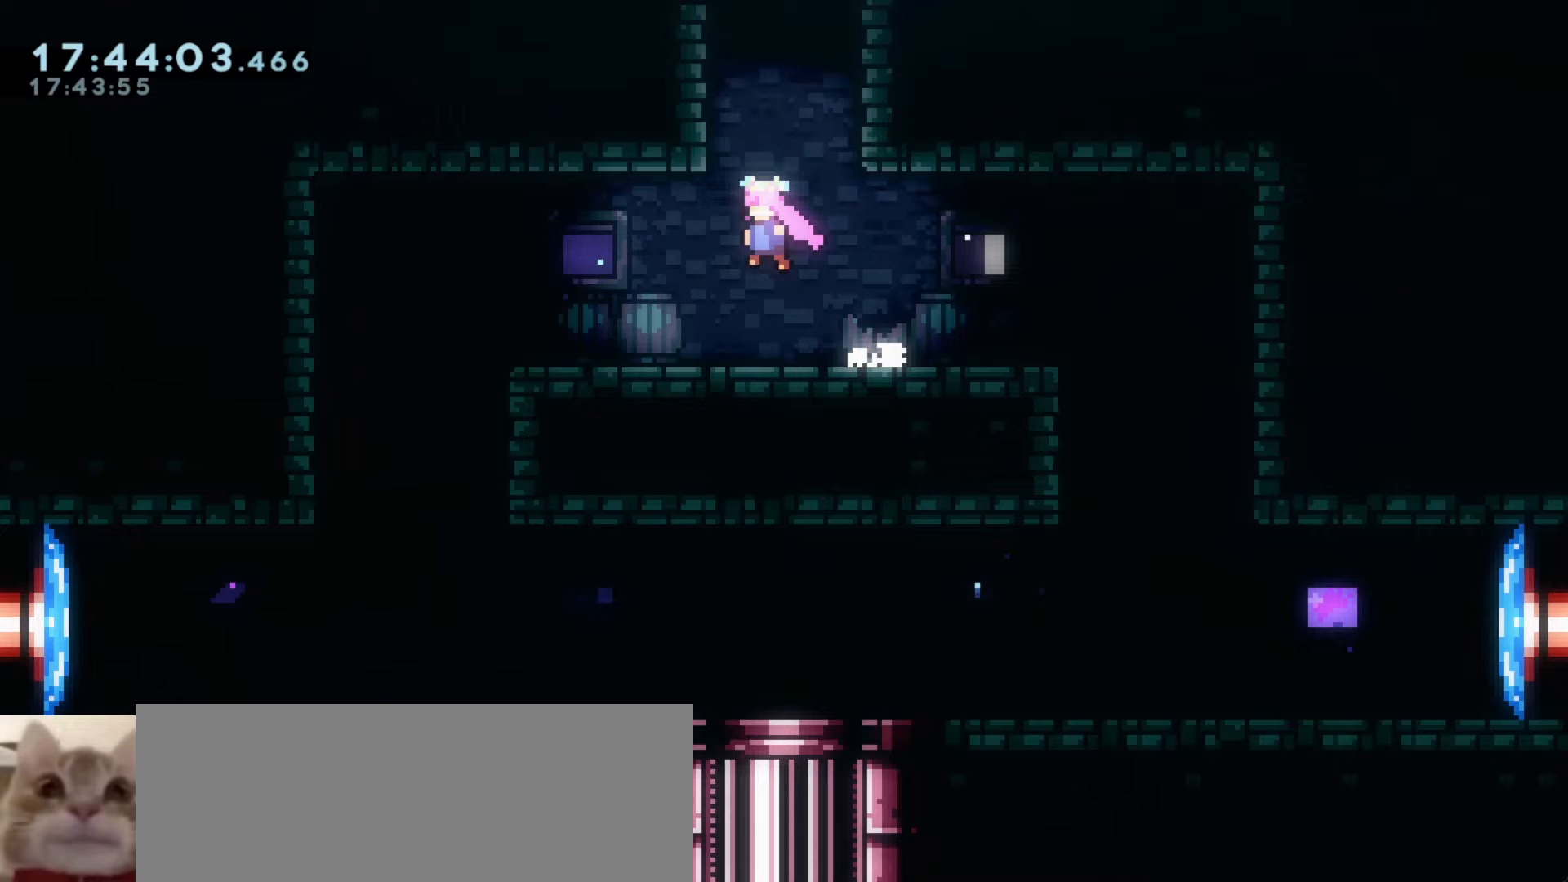
{"keys": ["a", "grab"], "events": [[67, "a", "up"], [100, "dash", "down"], [117, "w", "down"], [133, "j1", "up"], [250, "w", "up"], [300, "dash", "up"], [300, "grab", "down"], [317, "a", "down"]]}
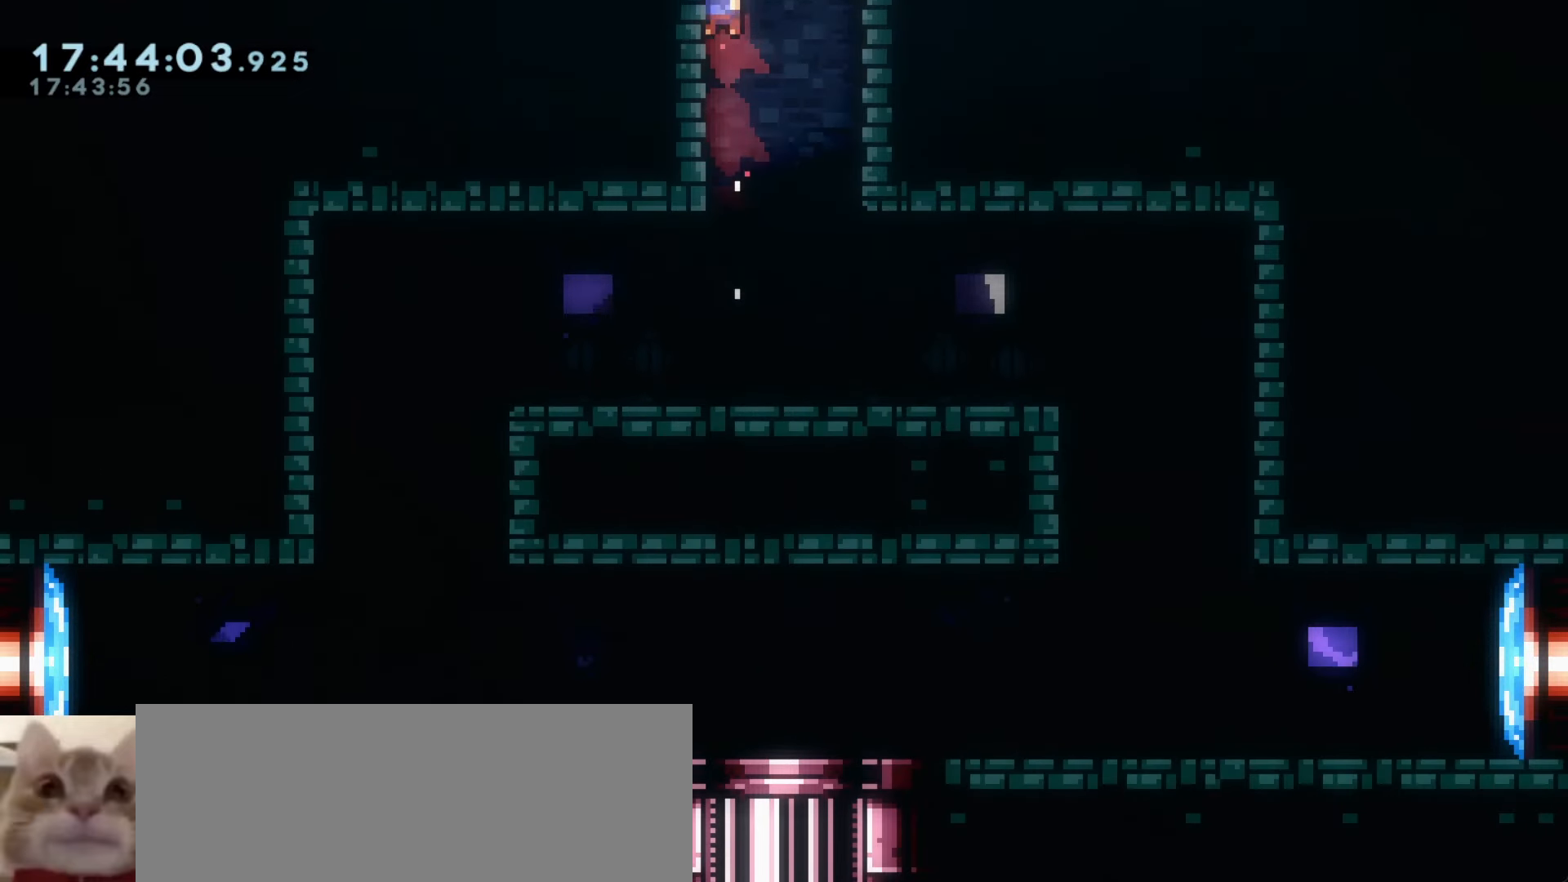
{"keys": ["d", "j1"], "events": [[283, "a", "up"], [300, "grab", "up"], [400, "j1", "down"], [417, "d", "down"]]}
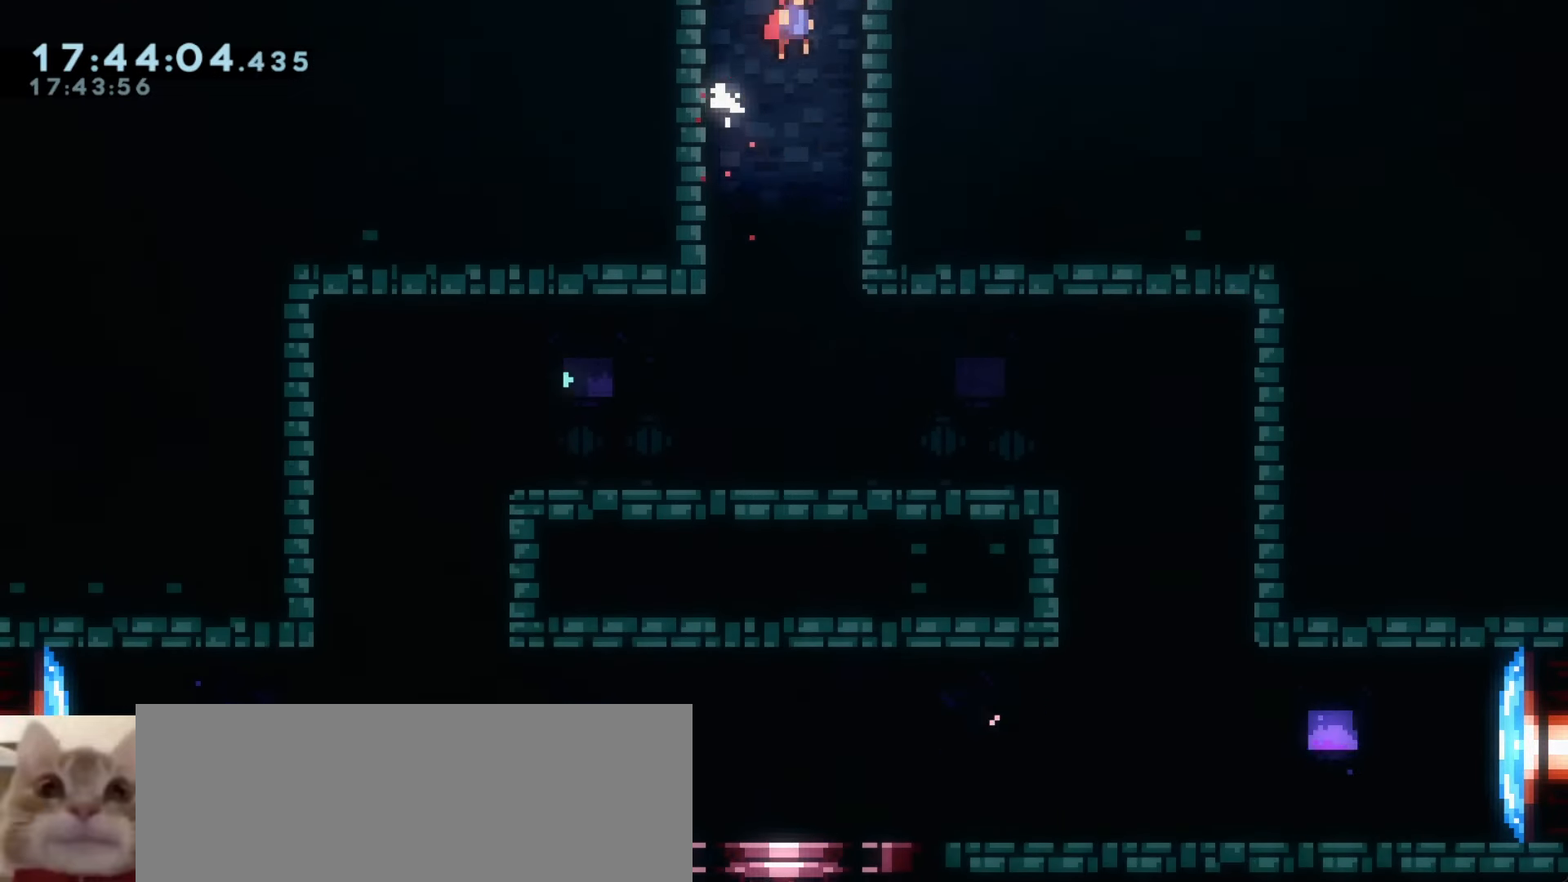
{"keys": ["grab", "j1"], "events": [[117, "d", "up"], [117, "j1", "up"], [167, "a", "down"], [183, "j1", "down"], [350, "grab", "down"], [450, "a", "up"]]}
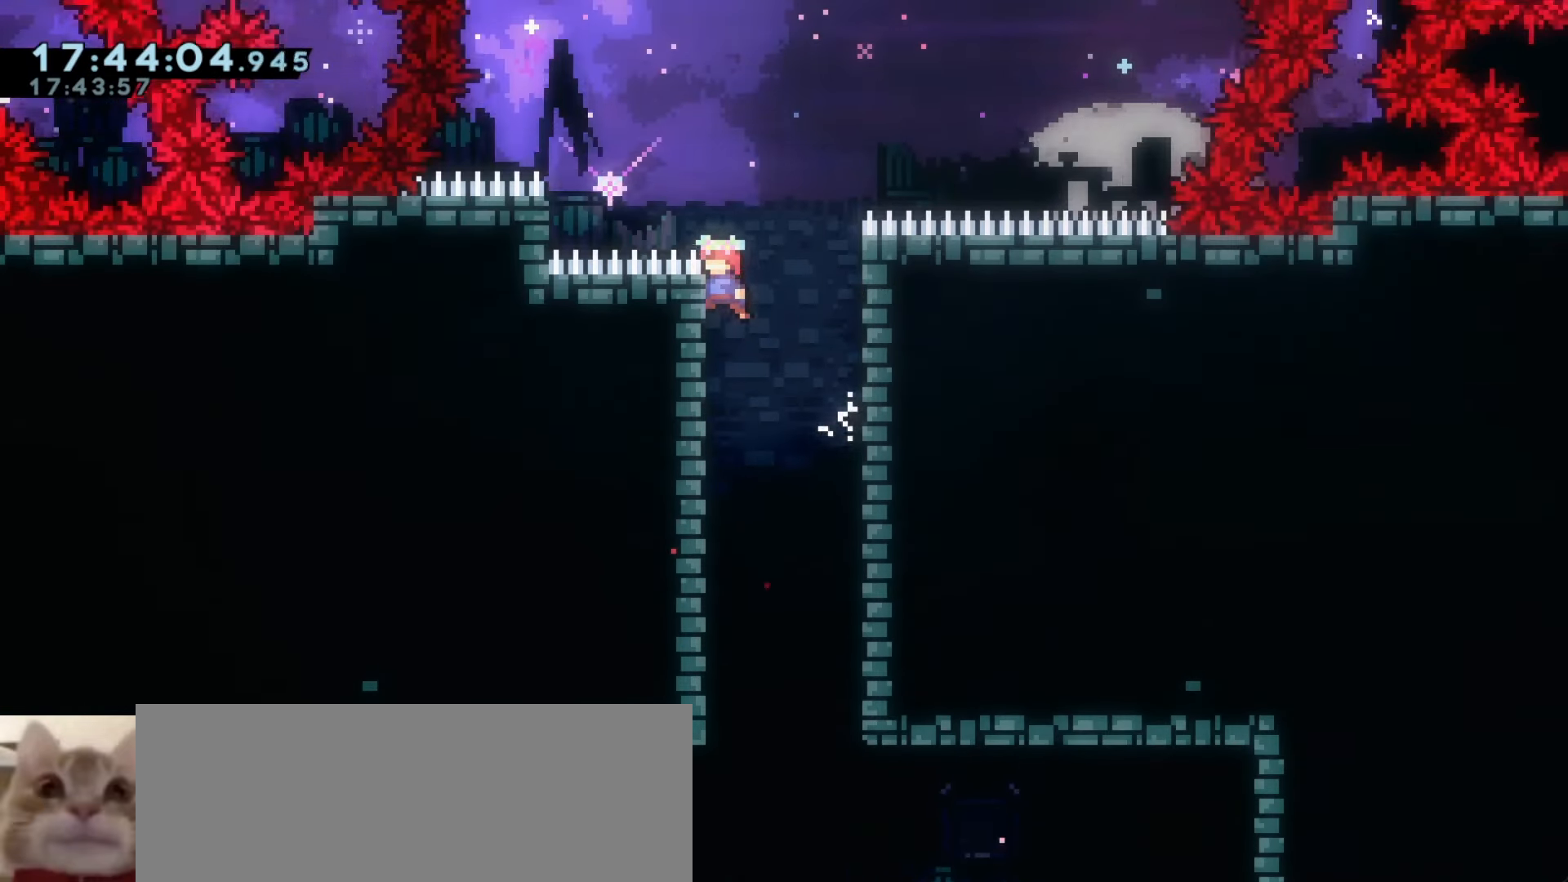
{"keys": ["d", "grab"], "events": [[50, "j1", "up"], [350, "d", "down"], [350, "j1", "down"], [400, "j1", "up"]]}
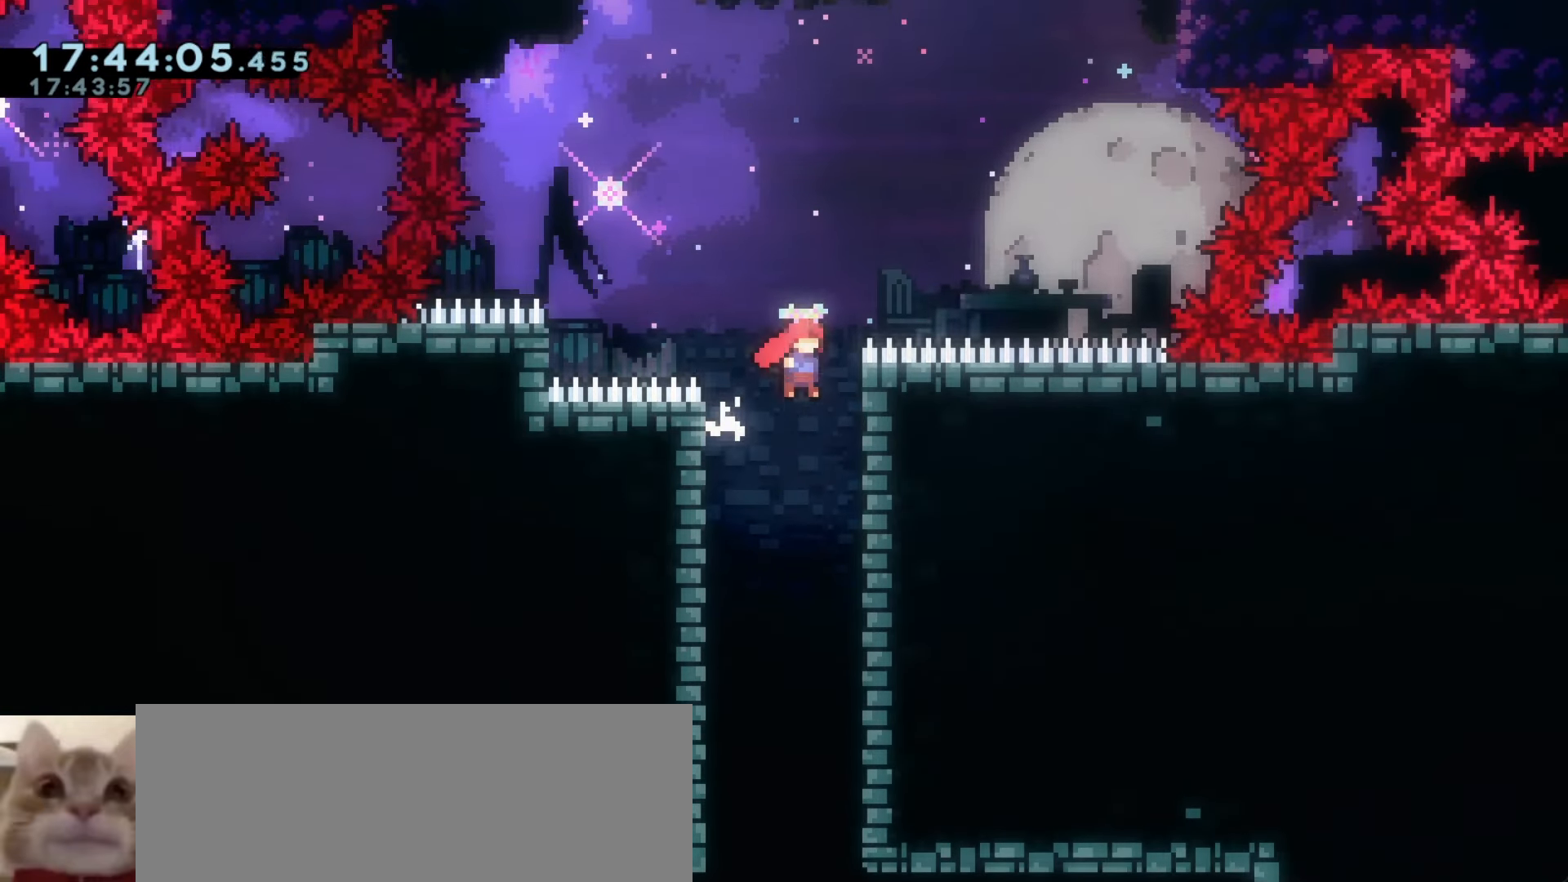
{"keys": ["grab", "w"], "events": [[183, "w", "down"], [200, "d", "up"]]}